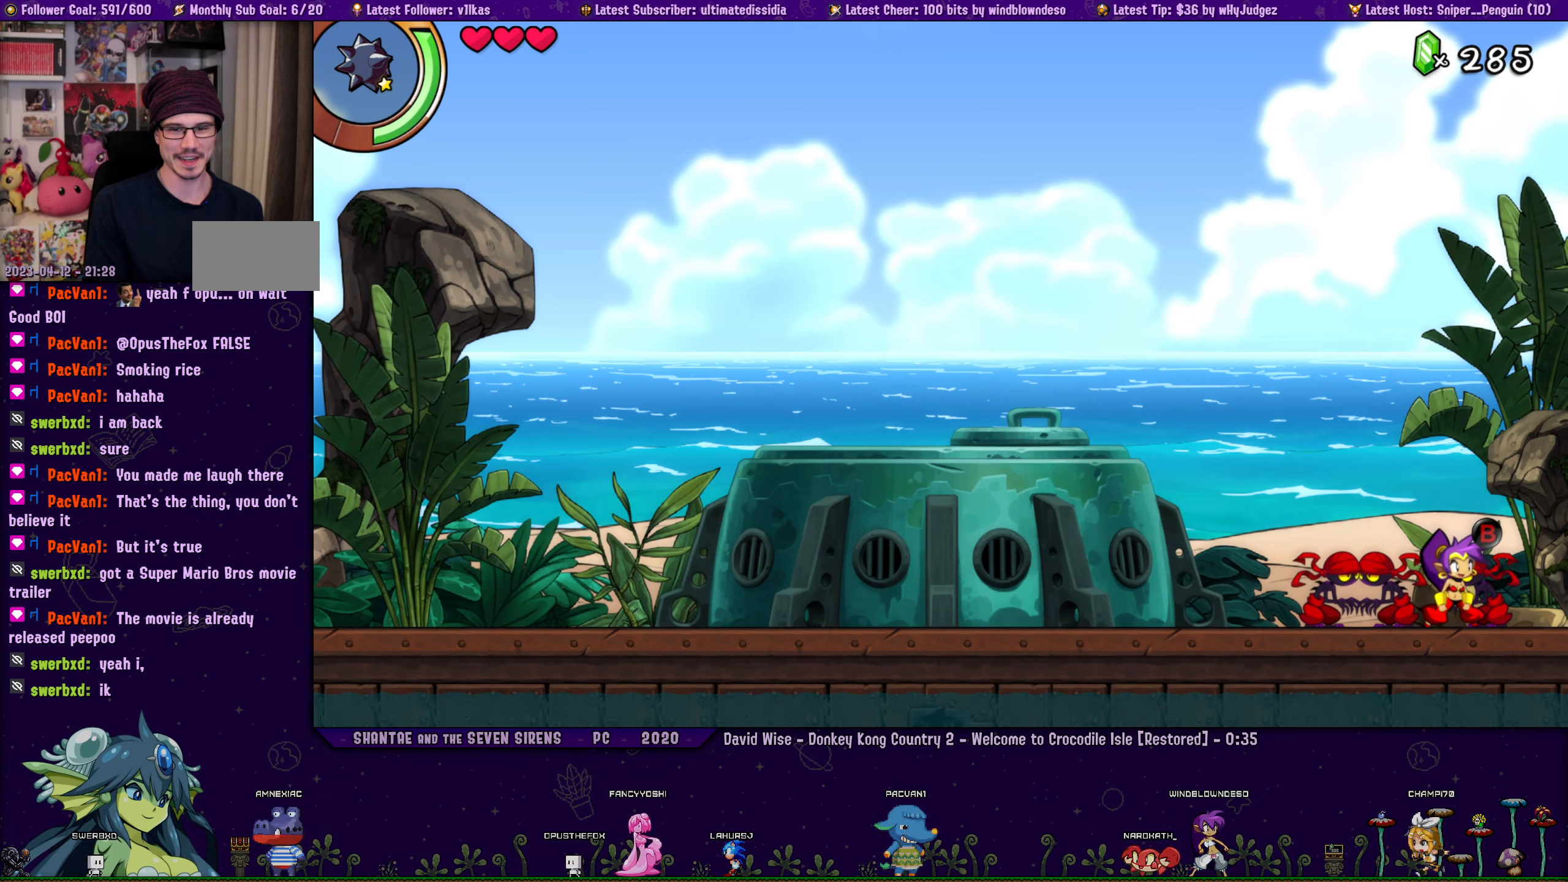
Gameplay with a controller (PlayStation layout); each line is a JSON object with the inputs held at the frame after it. "events" lists button and stick changes between this image and that frame as [ms after this image, input, new state], when the widget could be followed in between. Not read: L2 R2.
{"buttons": ["DPAD_LEFT"], "left_stick": "center", "right_stick": "center", "events": [[83, "DPAD_LEFT", "down"], [166, "DPAD_LEFT", "up"], [200, "CIRCLE", "down"], [316, "CIRCLE", "up"], [500, "DPAD_LEFT", "down"]]}
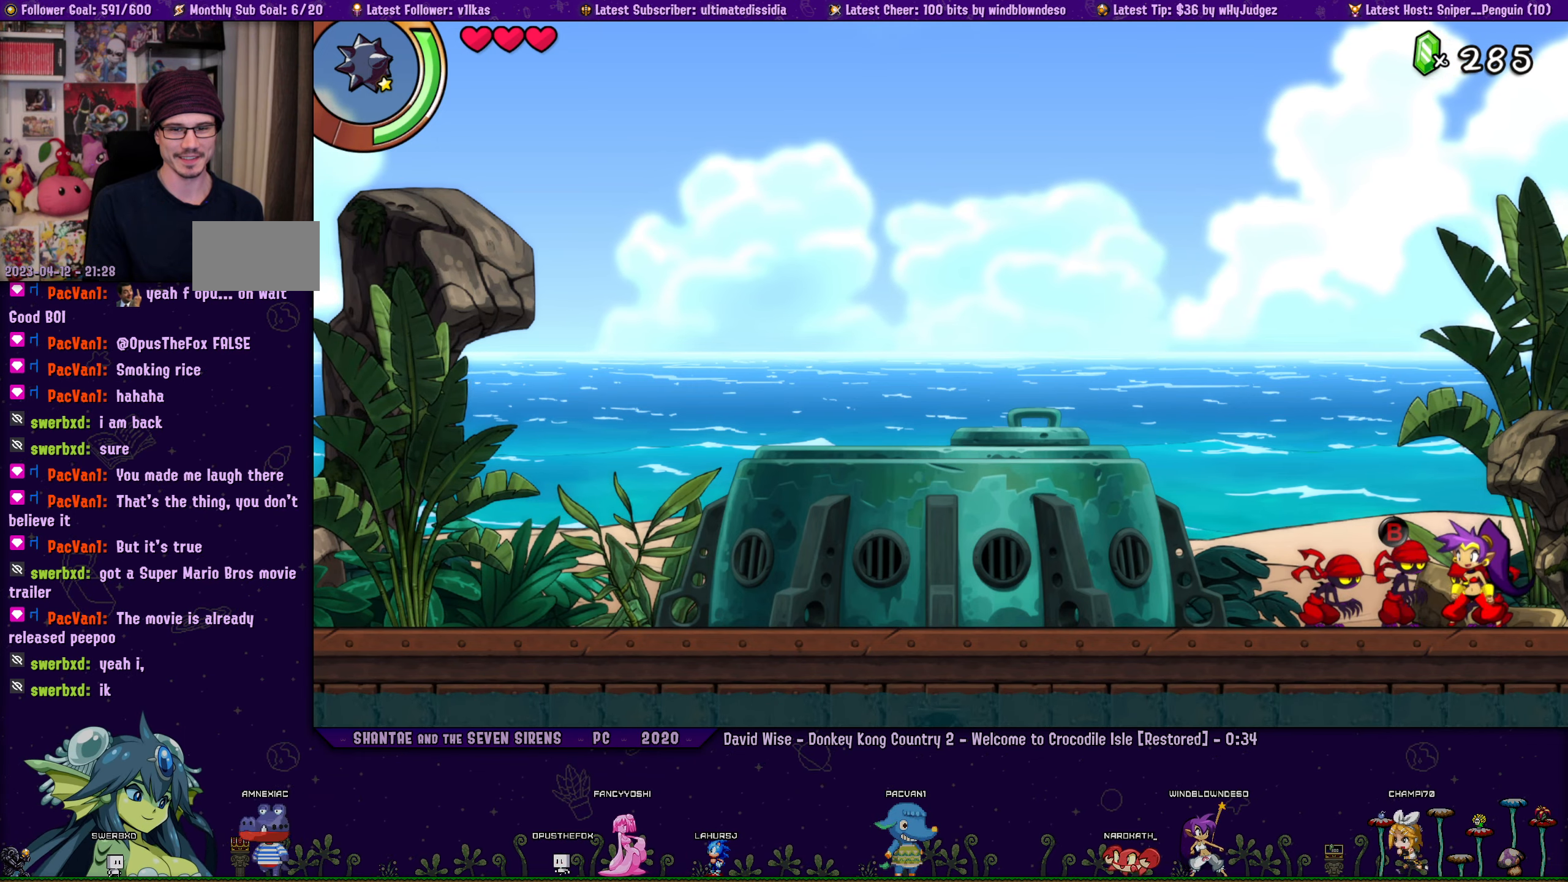
{"buttons": ["DPAD_LEFT"], "left_stick": "center", "right_stick": "center", "events": [[116, "DPAD_LEFT", "up"], [166, "CIRCLE", "down"], [266, "CIRCLE", "up"], [333, "DPAD_LEFT", "down"]]}
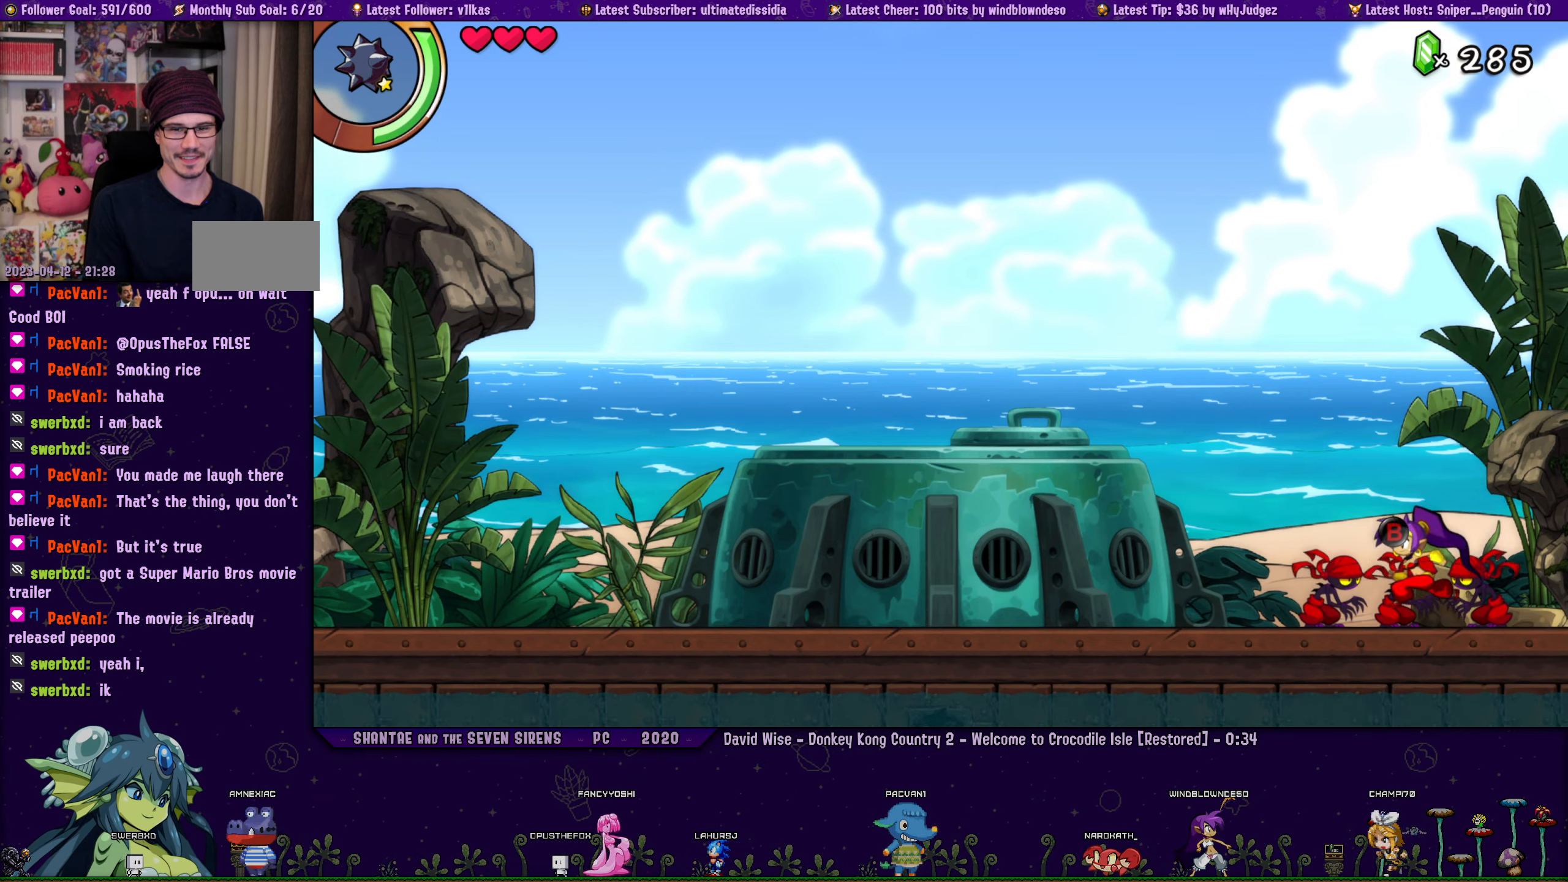
{"buttons": ["CIRCLE"], "left_stick": "center", "right_stick": "center", "events": [[116, "DPAD_LEFT", "up"], [133, "CIRCLE", "down"], [233, "CIRCLE", "up"], [300, "DPAD_LEFT", "down"], [400, "DPAD_LEFT", "up"], [433, "CIRCLE", "down"]]}
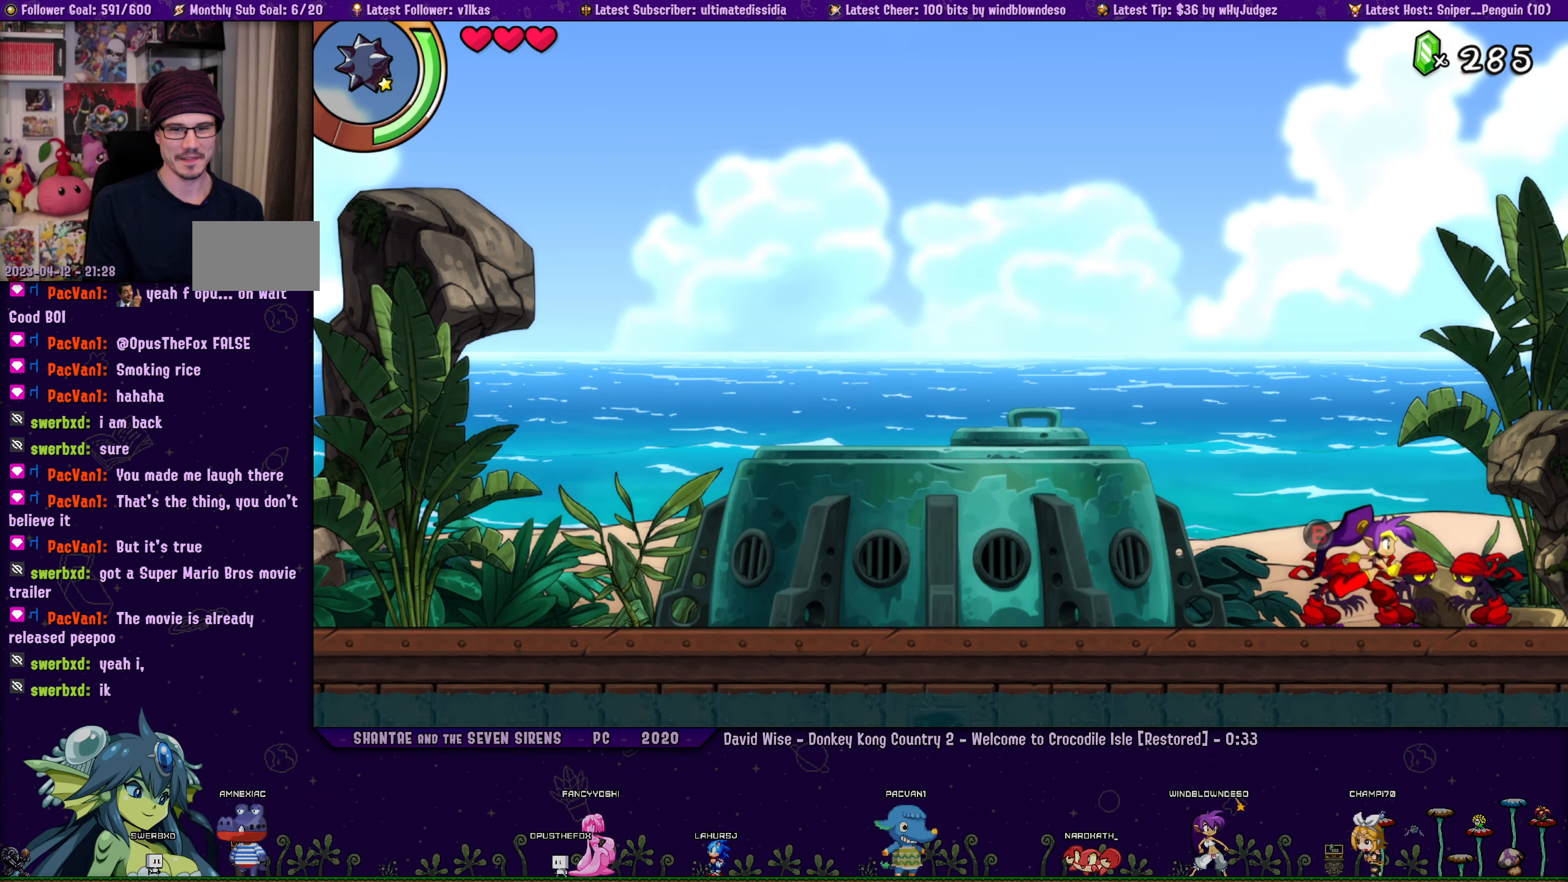
{"buttons": [], "left_stick": "center", "right_stick": "center", "events": [[33, "CIRCLE", "up"], [50, "DPAD_LEFT", "down"], [200, "CIRCLE", "down"], [200, "DPAD_LEFT", "up"], [266, "CIRCLE", "up"], [333, "DPAD_LEFT", "down"], [416, "CIRCLE", "down"], [416, "DPAD_LEFT", "up"], [466, "CIRCLE", "up"]]}
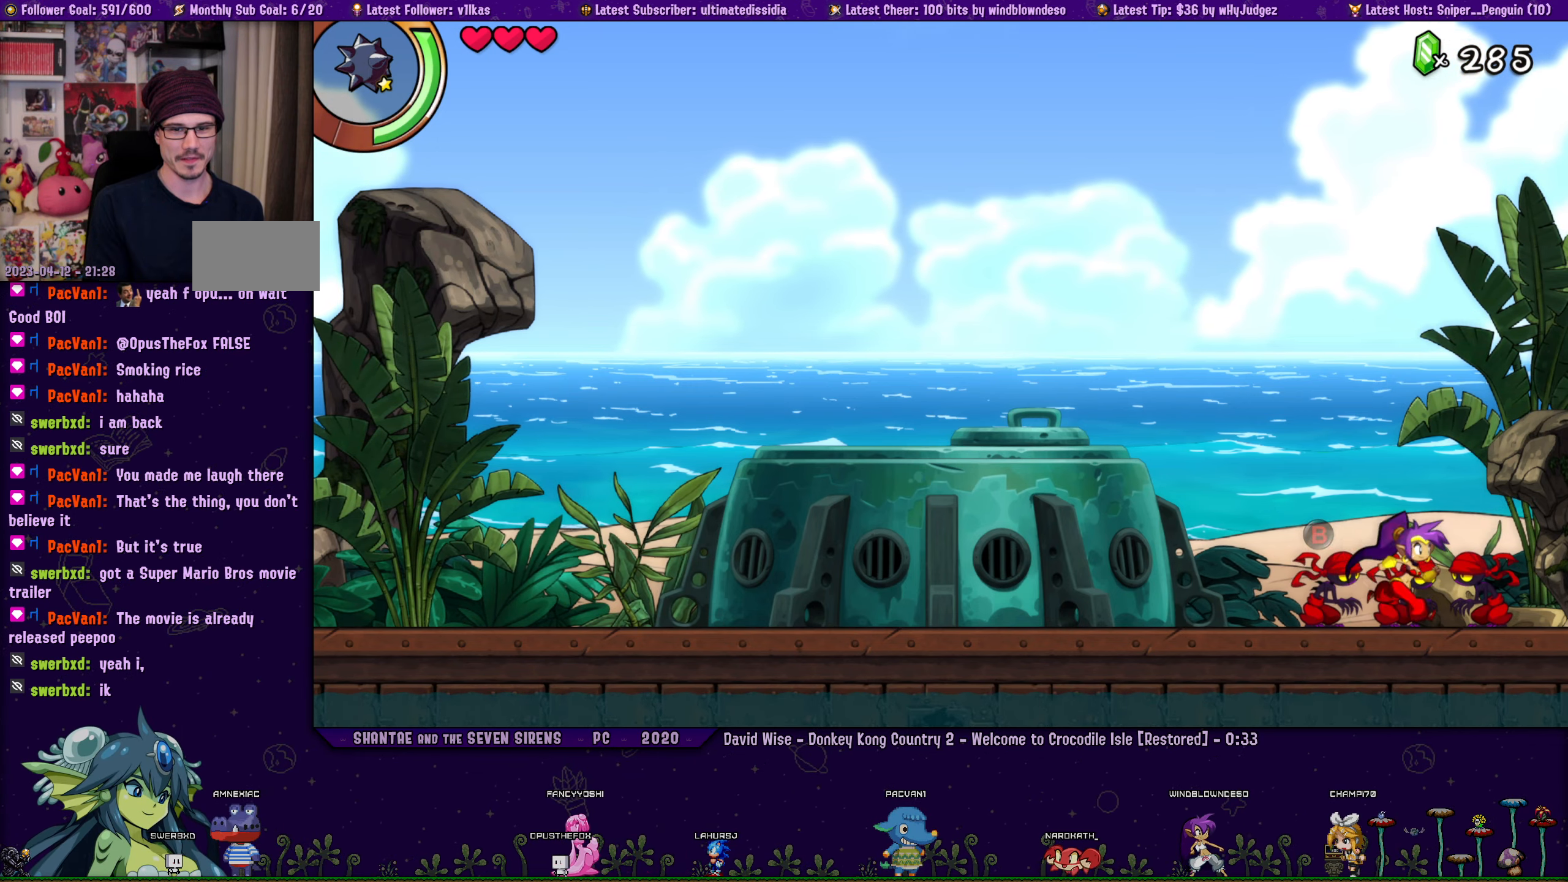
{"buttons": [], "left_stick": "center", "right_stick": "center", "events": [[16, "DPAD_LEFT", "down"], [300, "DPAD_LEFT", "up"]]}
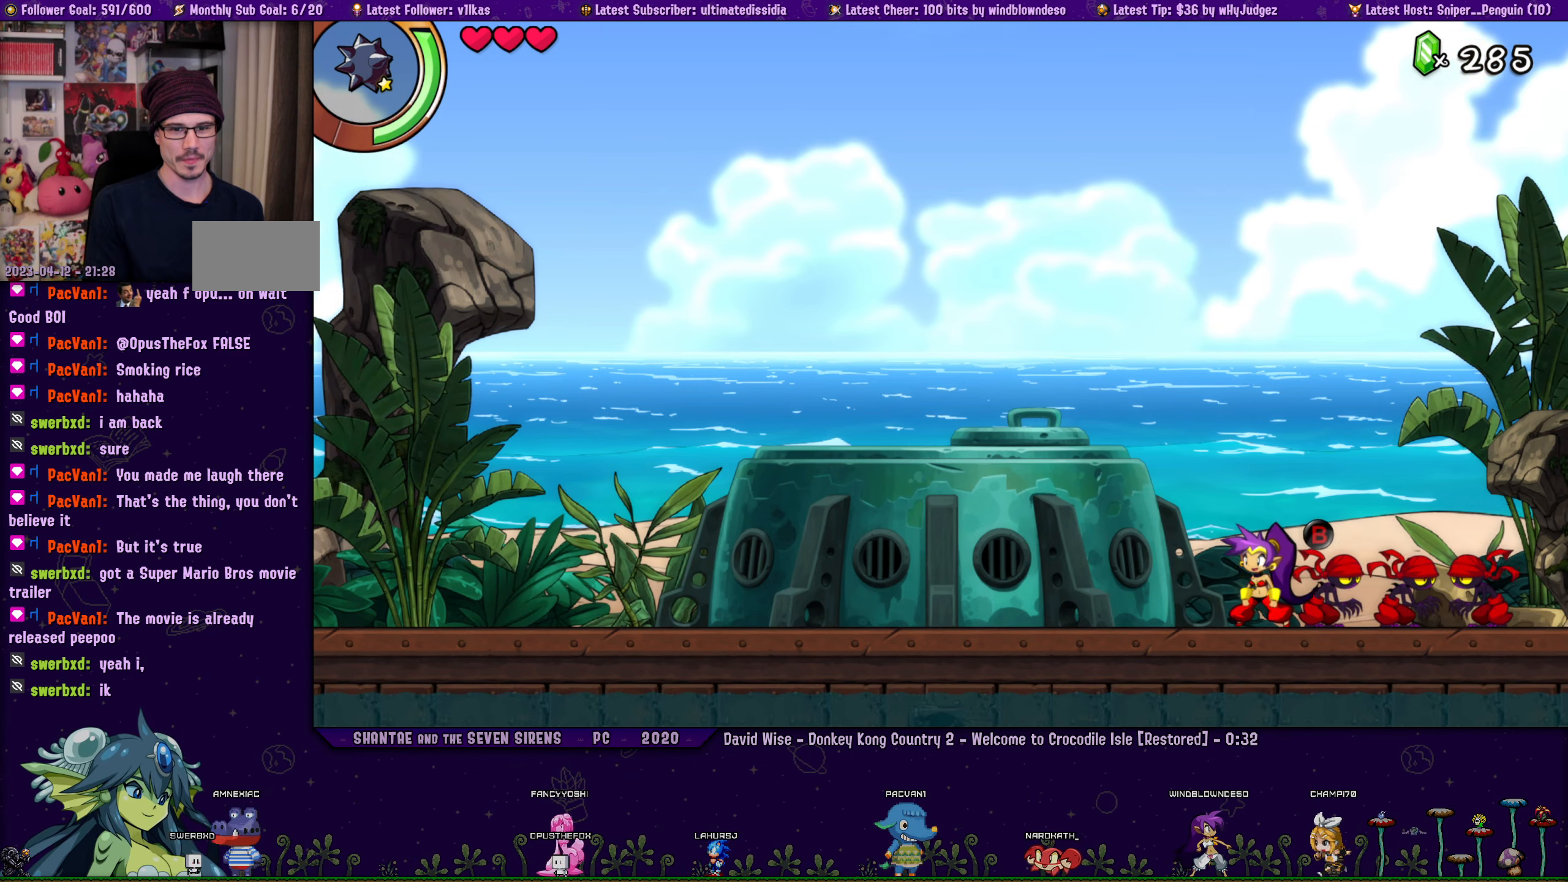
{"buttons": [], "left_stick": "center", "right_stick": "center", "events": [[183, "DPAD_RIGHT", "down"], [450, "DPAD_RIGHT", "up"]]}
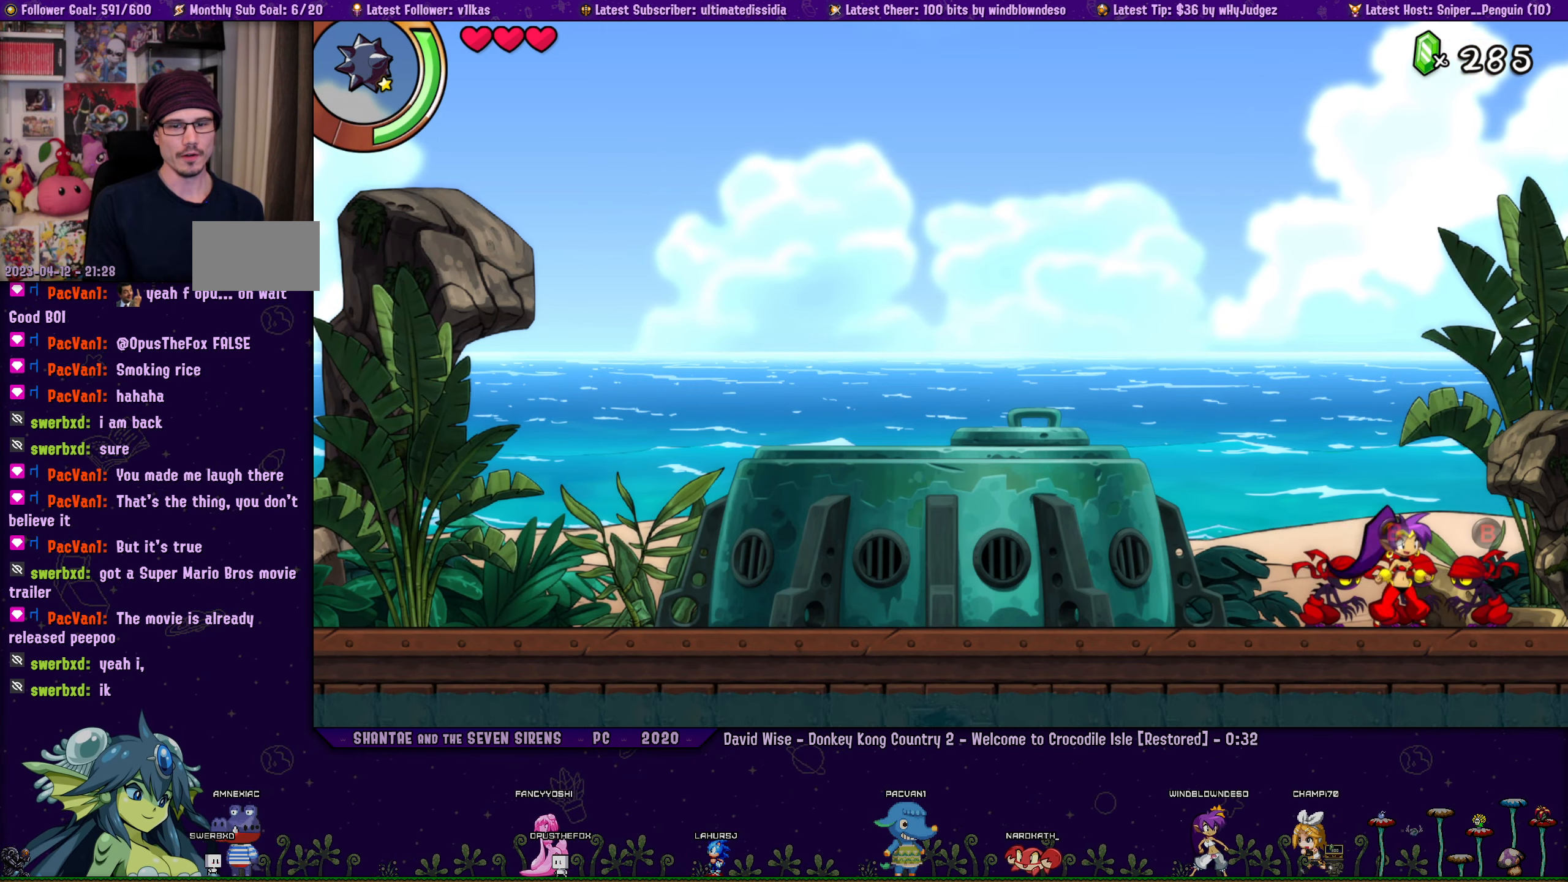
{"buttons": ["CIRCLE"], "left_stick": "center", "right_stick": "center", "events": [[16, "DPAD_LEFT", "down"], [100, "DPAD_LEFT", "up"], [116, "CIRCLE", "down"], [216, "CIRCLE", "up"], [216, "DPAD_LEFT", "down"], [300, "CIRCLE", "down"], [316, "DPAD_LEFT", "up"], [383, "CIRCLE", "up"], [400, "DPAD_LEFT", "down"], [466, "CIRCLE", "down"], [483, "DPAD_LEFT", "up"]]}
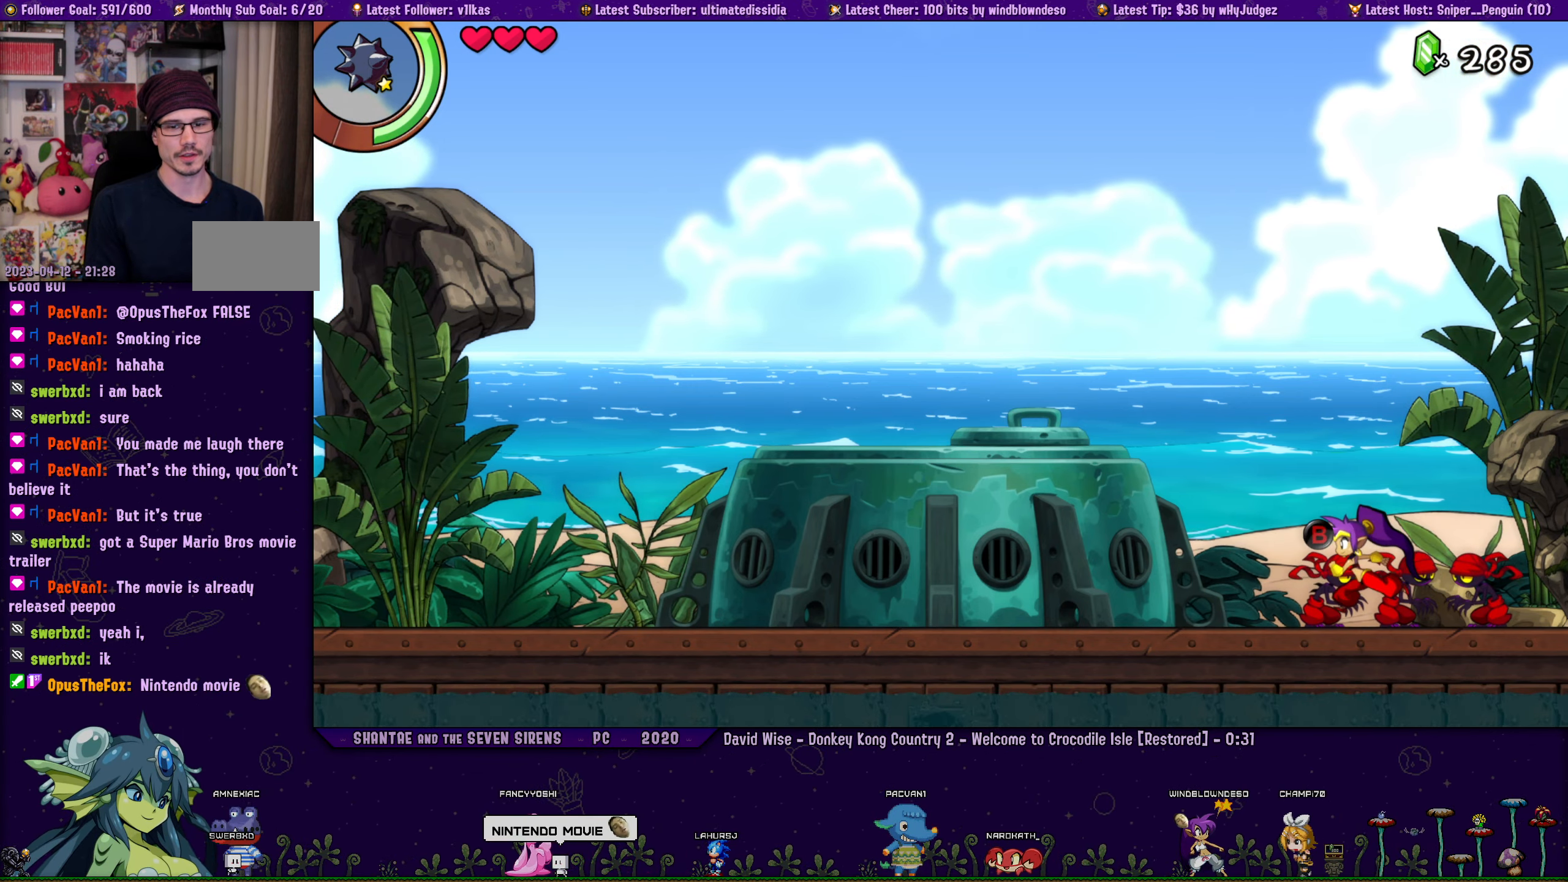
{"buttons": [], "left_stick": "center", "right_stick": "center", "events": [[16, "CIRCLE", "up"], [66, "DPAD_LEFT", "down"], [133, "CIRCLE", "down"], [150, "DPAD_LEFT", "up"], [166, "CIRCLE", "up"], [250, "DPAD_LEFT", "down"], [283, "CIRCLE", "down"], [317, "CIRCLE", "up"], [333, "DPAD_LEFT", "up"], [417, "CIRCLE", "down"], [433, "DPAD_LEFT", "down"], [500, "CIRCLE", "up"], [500, "DPAD_LEFT", "up"]]}
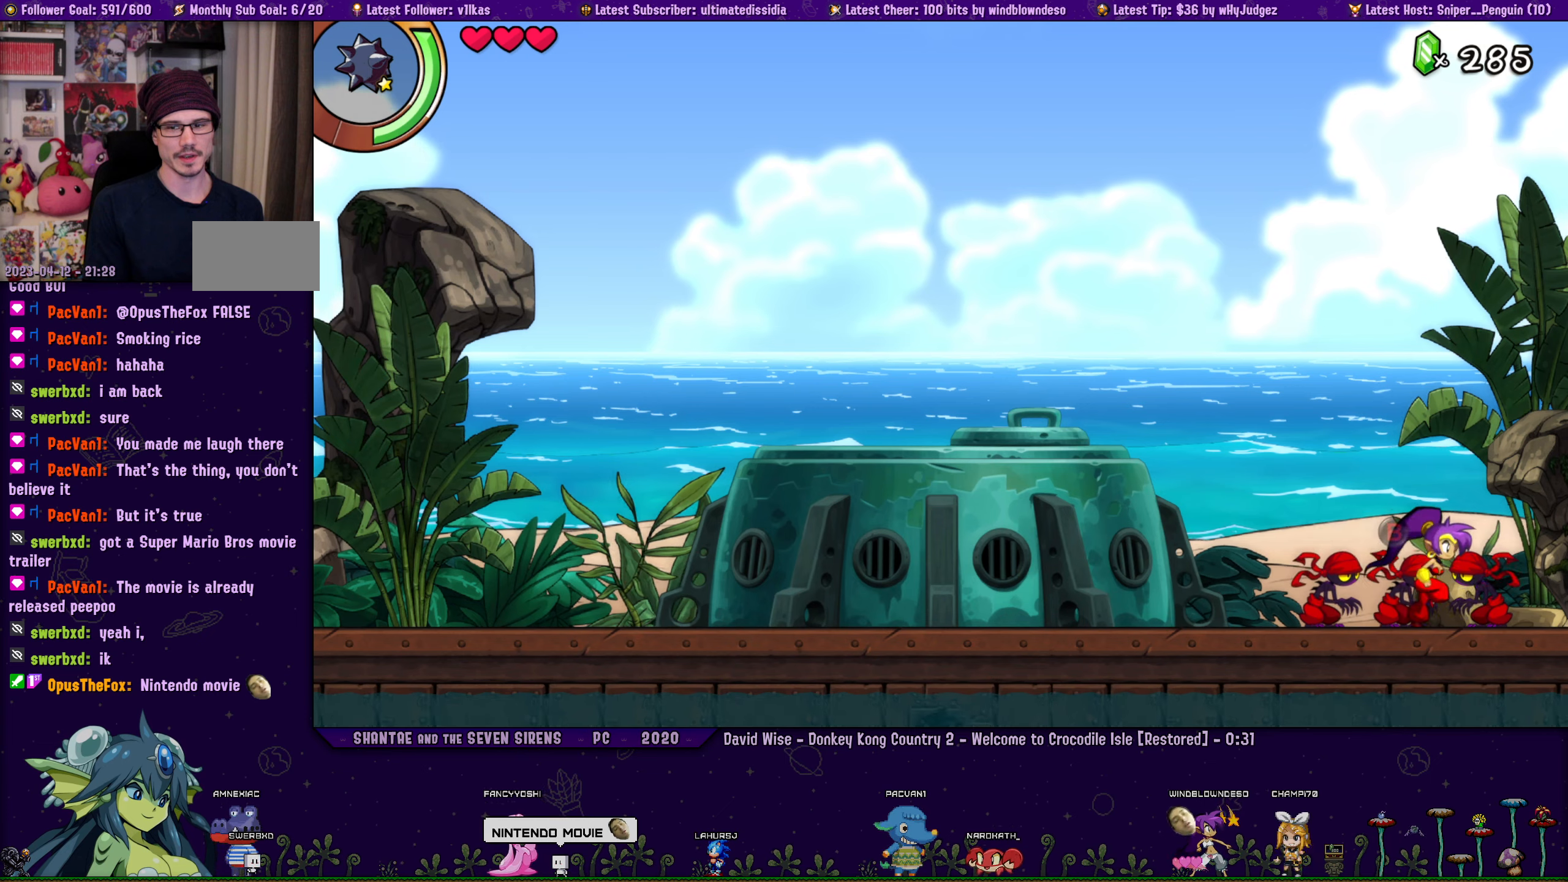
{"buttons": [], "left_stick": "center", "right_stick": "center", "events": [[83, "CIRCLE", "down"], [100, "DPAD_LEFT", "down"], [133, "CIRCLE", "up"], [167, "DPAD_LEFT", "up"], [233, "CIRCLE", "down"], [233, "DPAD_LEFT", "down"], [300, "CIRCLE", "up"], [333, "DPAD_LEFT", "up"], [367, "CIRCLE", "down"], [417, "DPAD_LEFT", "down"], [433, "CIRCLE", "up"], [500, "DPAD_LEFT", "up"]]}
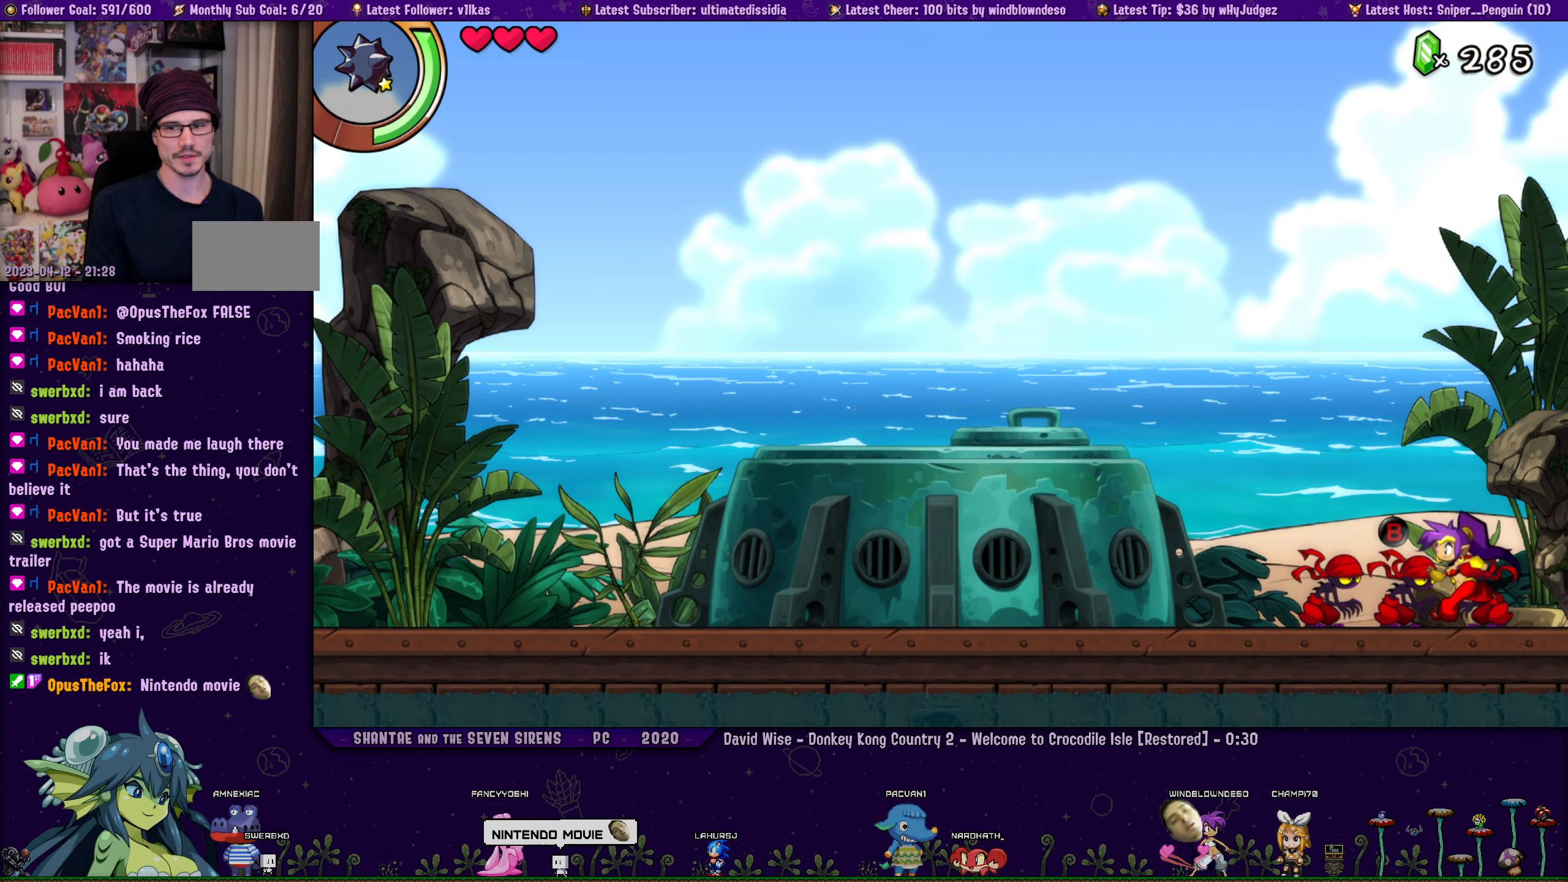
{"buttons": ["DPAD_LEFT"], "left_stick": "center", "right_stick": "center", "events": [[67, "DPAD_LEFT", "down"], [100, "CIRCLE", "down"], [150, "DPAD_LEFT", "up"], [183, "CIRCLE", "up"], [283, "DPAD_LEFT", "down"], [317, "CIRCLE", "down"], [400, "CIRCLE", "up"]]}
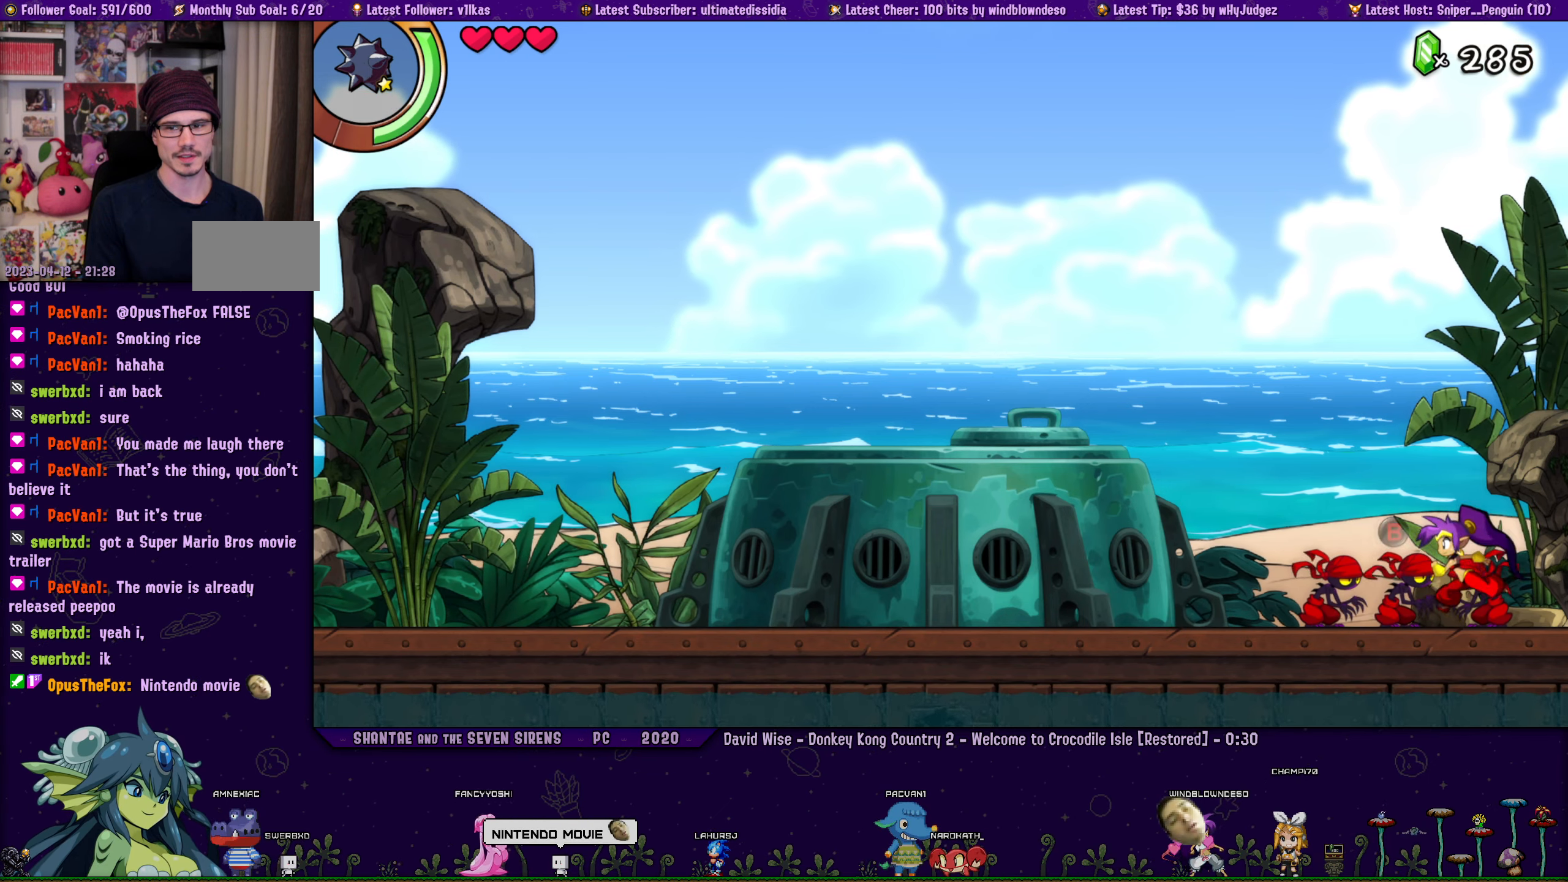
{"buttons": ["CROSS", "R1", "DPAD_LEFT"], "left_stick": "center", "right_stick": "center", "events": [[167, "CROSS", "down"], [433, "R1", "down"]]}
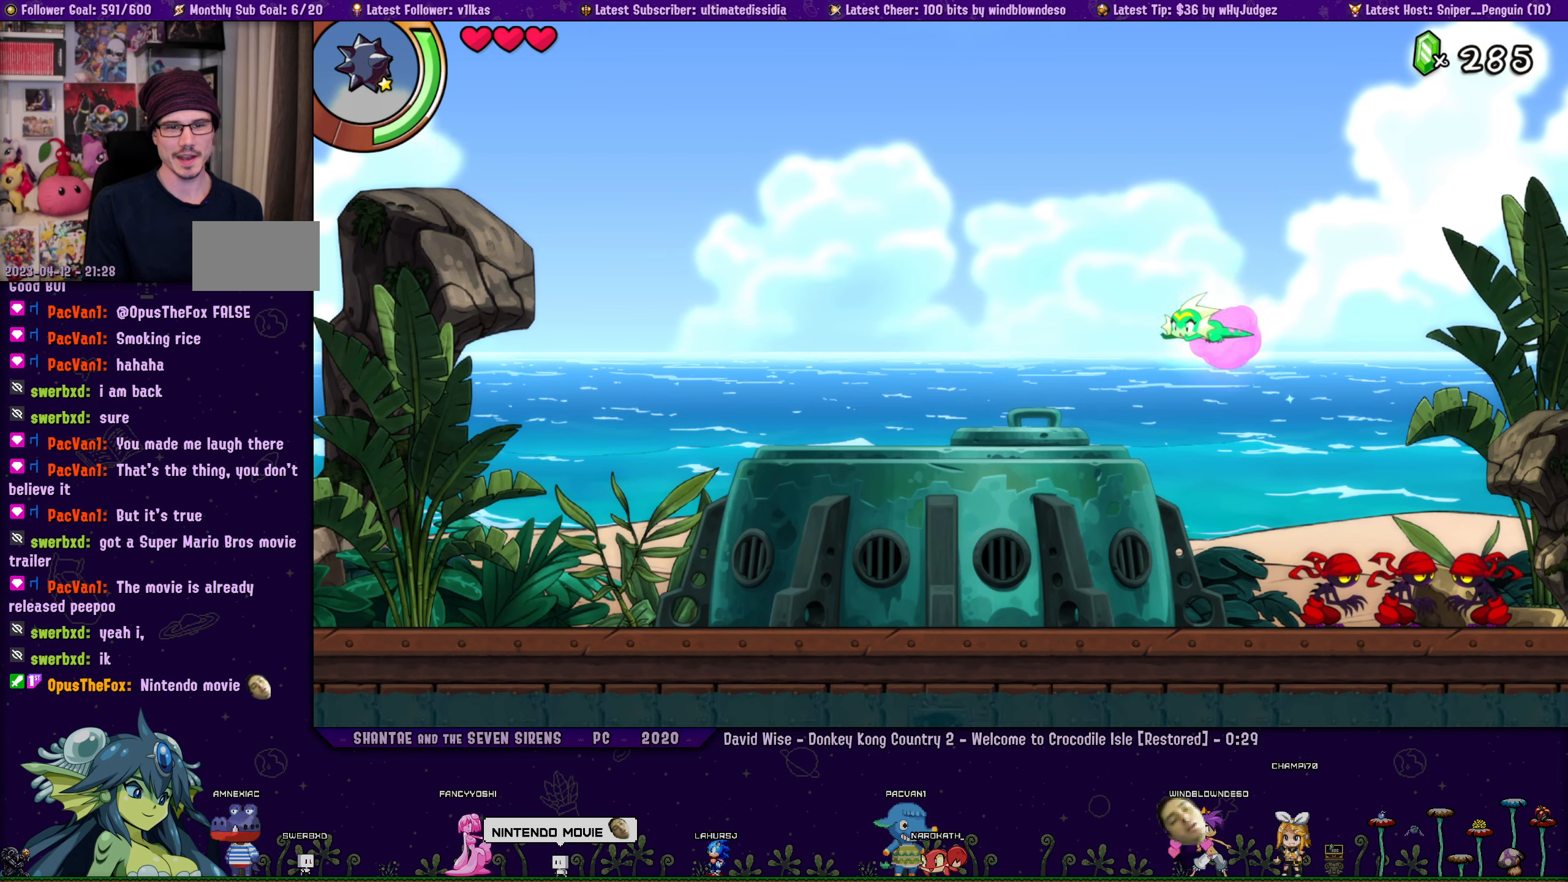
{"buttons": [], "left_stick": "center", "right_stick": "center", "events": [[150, "R1", "up"], [183, "CROSS", "up"], [200, "DPAD_LEFT", "up"]]}
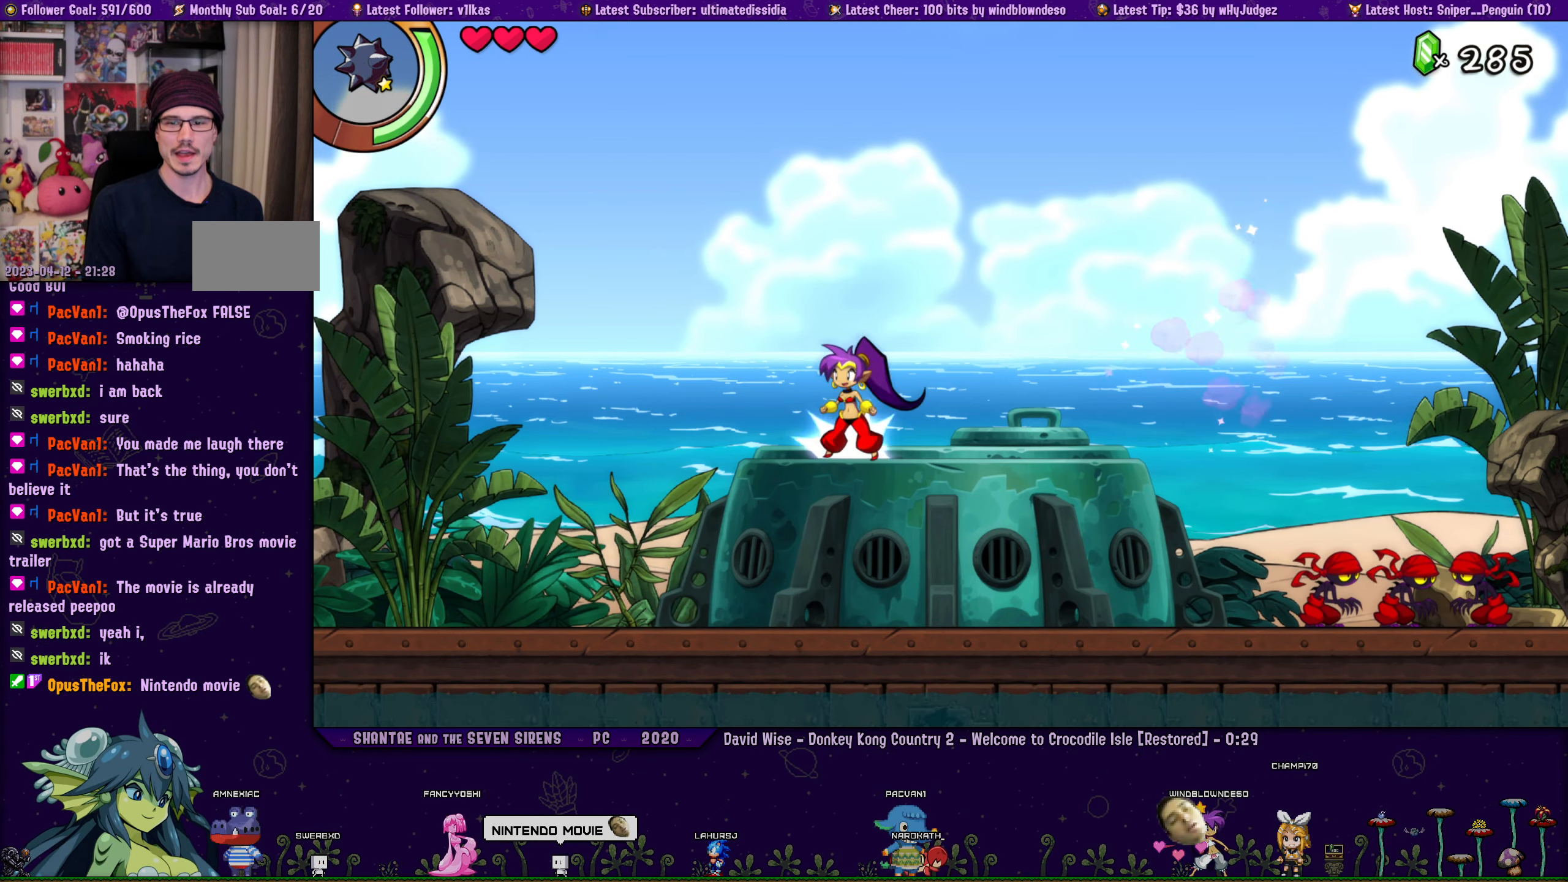
{"buttons": [], "left_stick": "center", "right_stick": "center", "events": []}
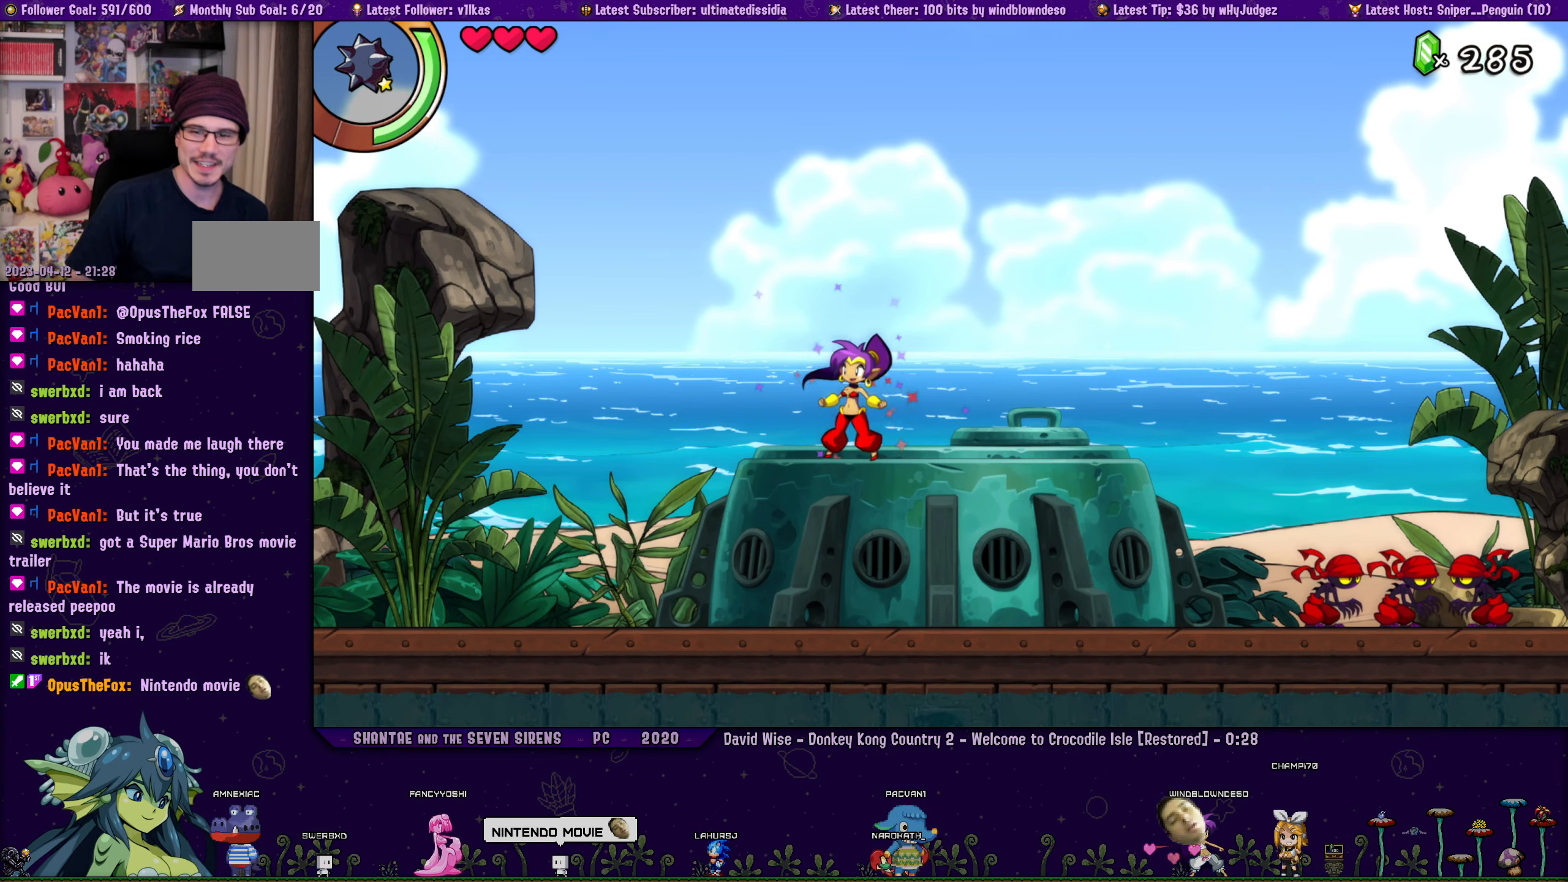
{"buttons": [], "left_stick": "center", "right_stick": "center", "events": []}
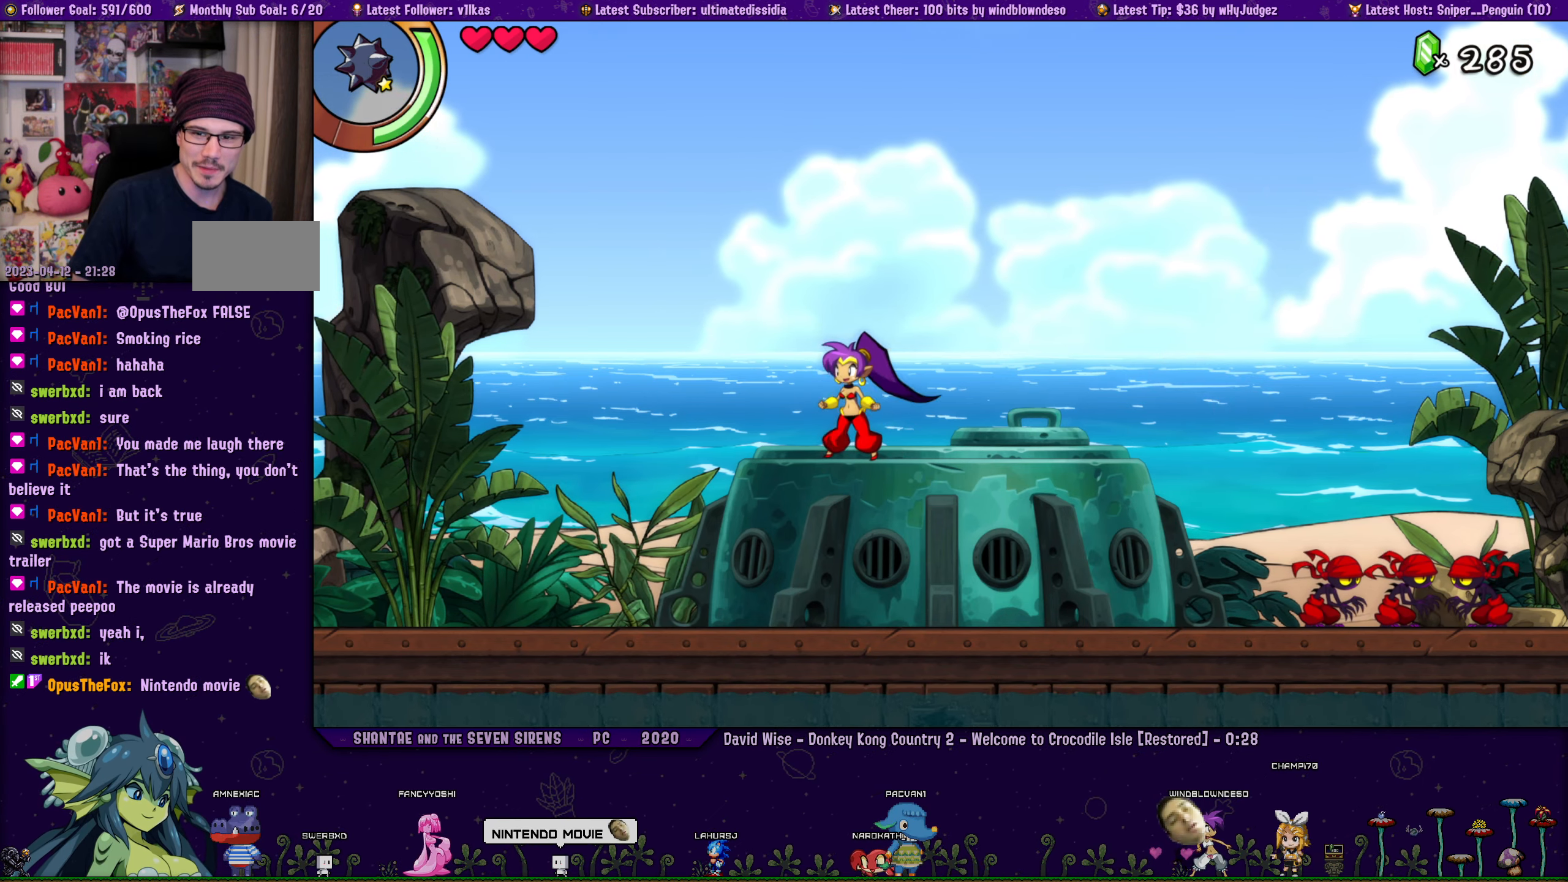
{"buttons": [], "left_stick": "center", "right_stick": "center", "events": []}
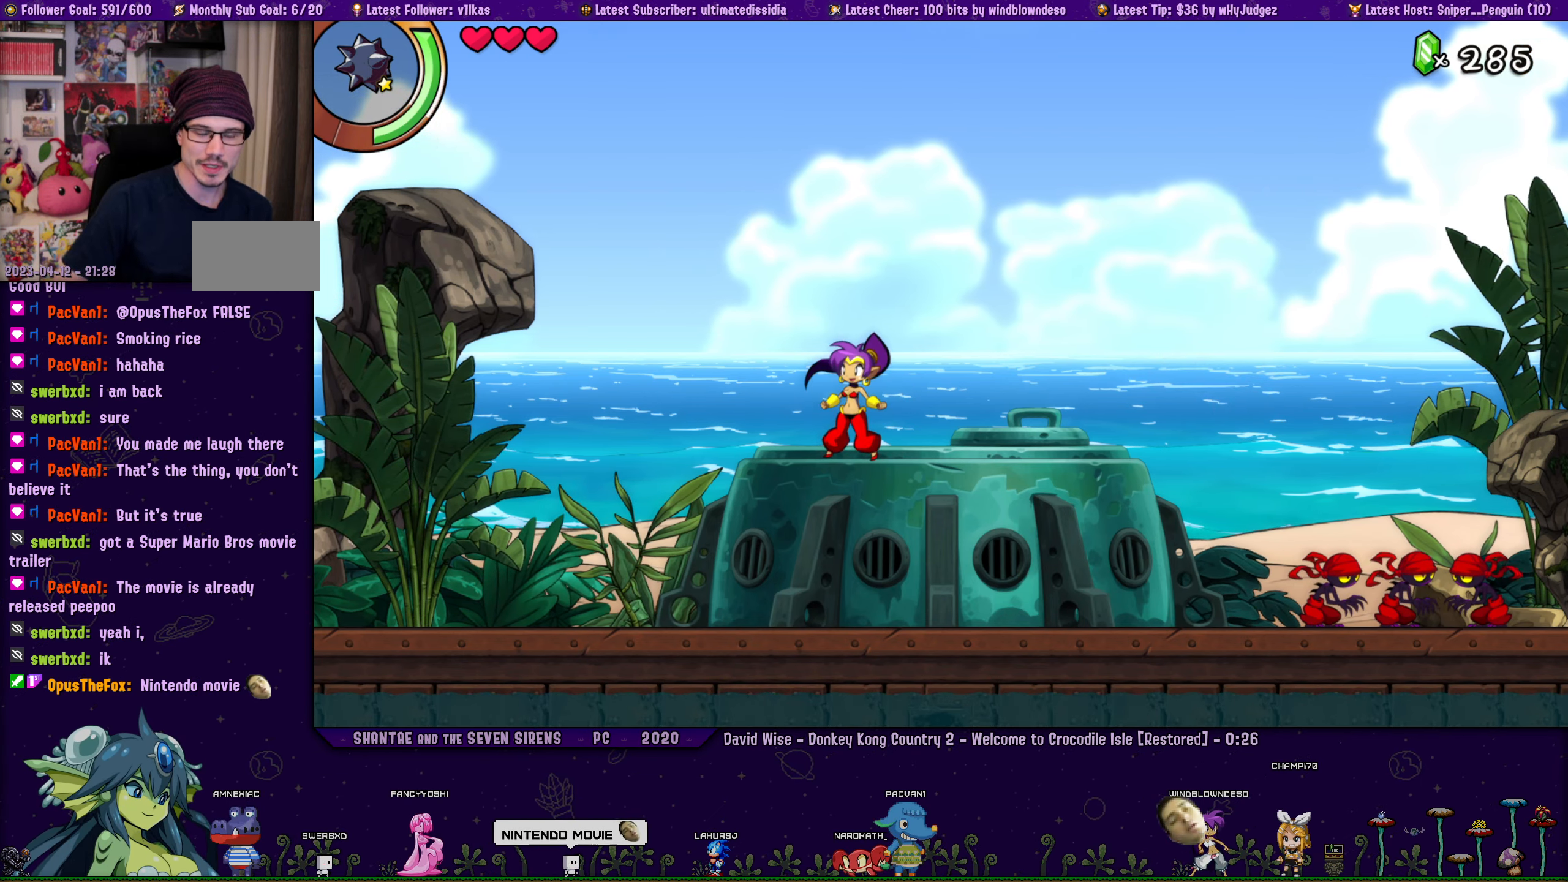
{"buttons": ["DPAD_RIGHT"], "left_stick": "center", "right_stick": "center", "events": [[383, "DPAD_RIGHT", "down"]]}
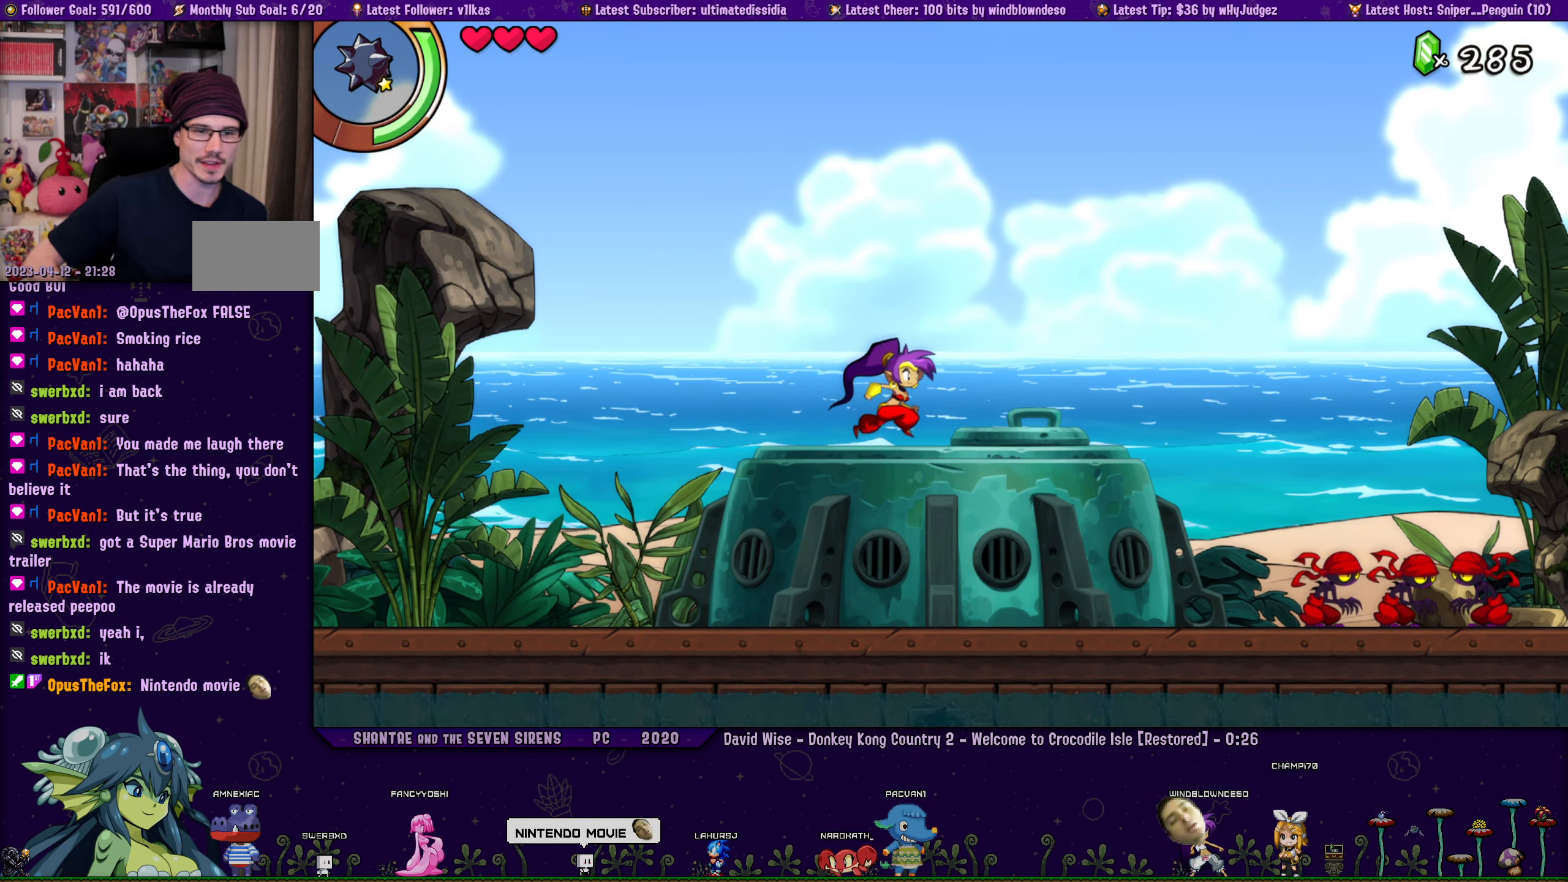
{"buttons": ["DPAD_RIGHT"], "left_stick": "center", "right_stick": "center", "events": [[33, "DPAD_RIGHT", "up"], [217, "DPAD_RIGHT", "down"], [350, "DPAD_RIGHT", "up"], [500, "DPAD_RIGHT", "down"]]}
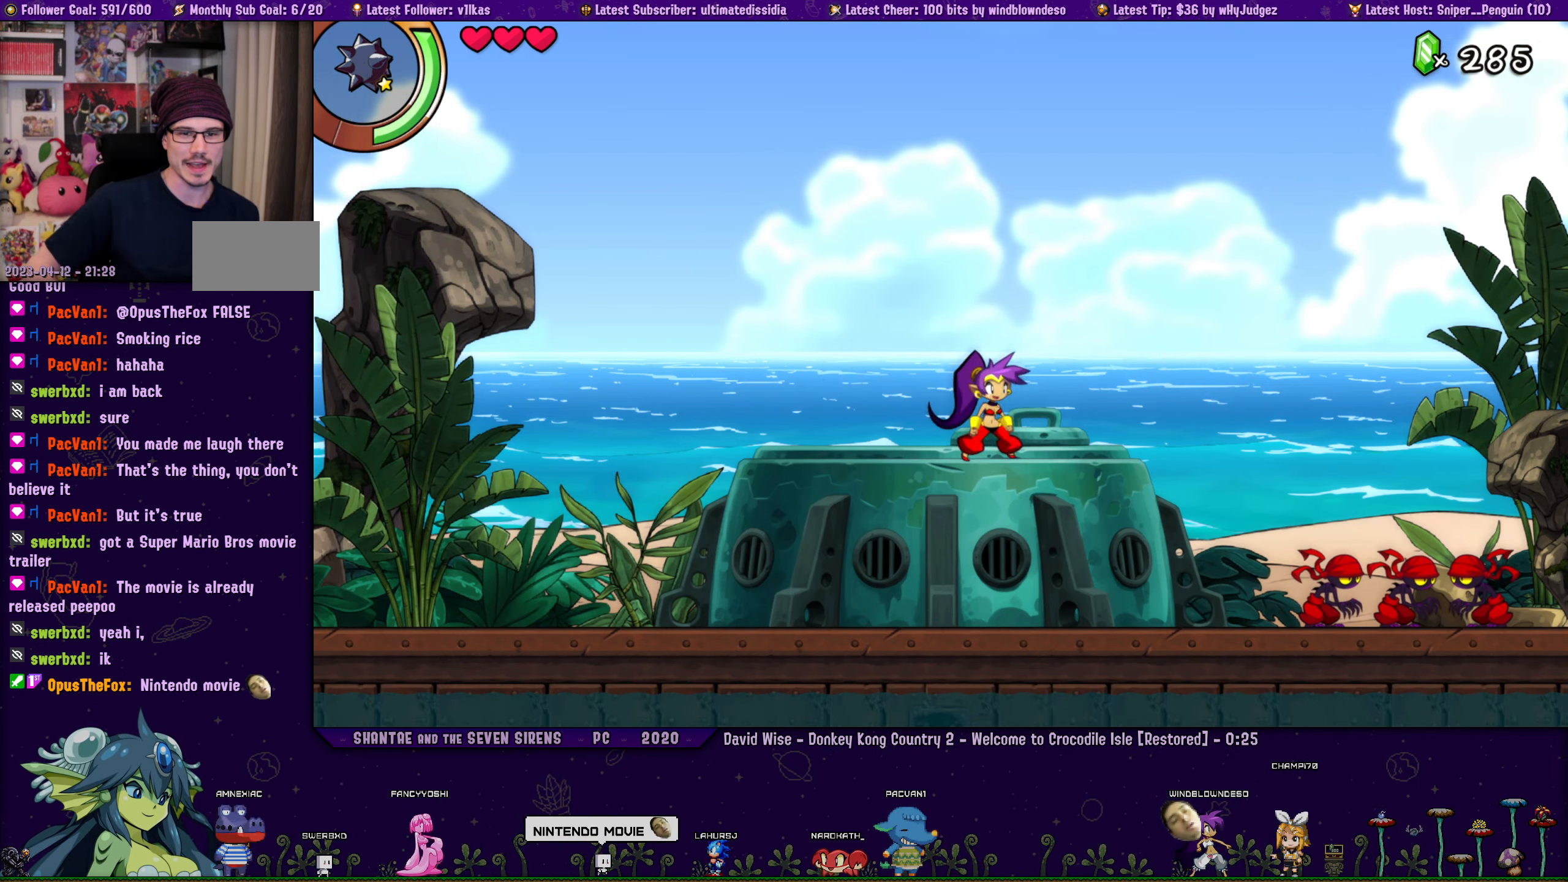
{"buttons": ["DPAD_RIGHT"], "left_stick": "center", "right_stick": "center", "events": [[133, "DPAD_RIGHT", "up"], [467, "DPAD_RIGHT", "down"]]}
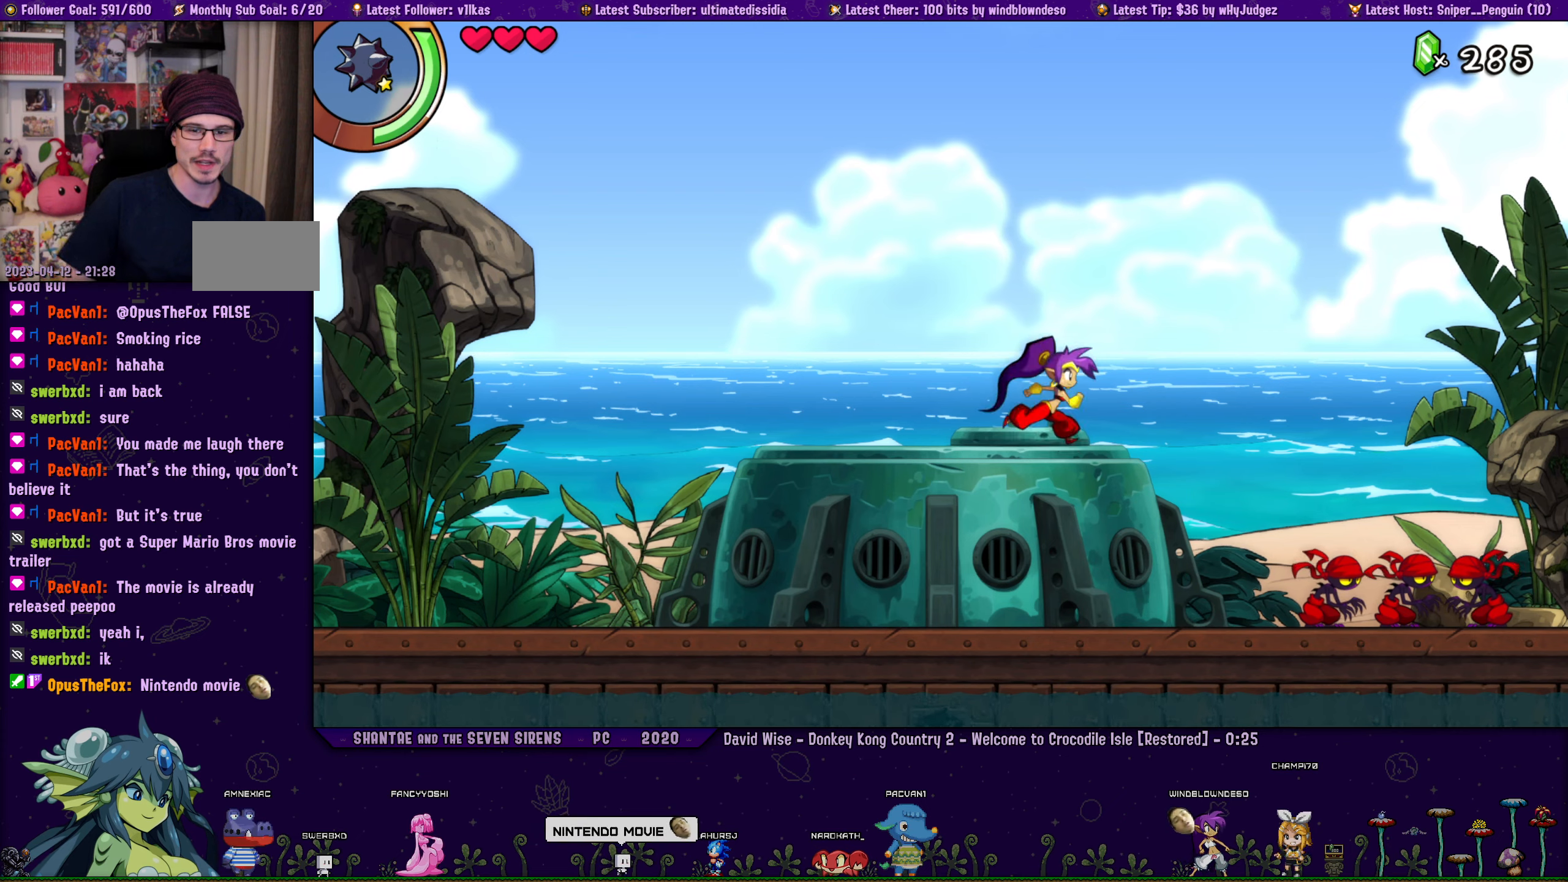
{"buttons": ["DPAD_RIGHT"], "left_stick": "center", "right_stick": "center", "events": [[300, "DPAD_RIGHT", "up"], [467, "DPAD_RIGHT", "down"]]}
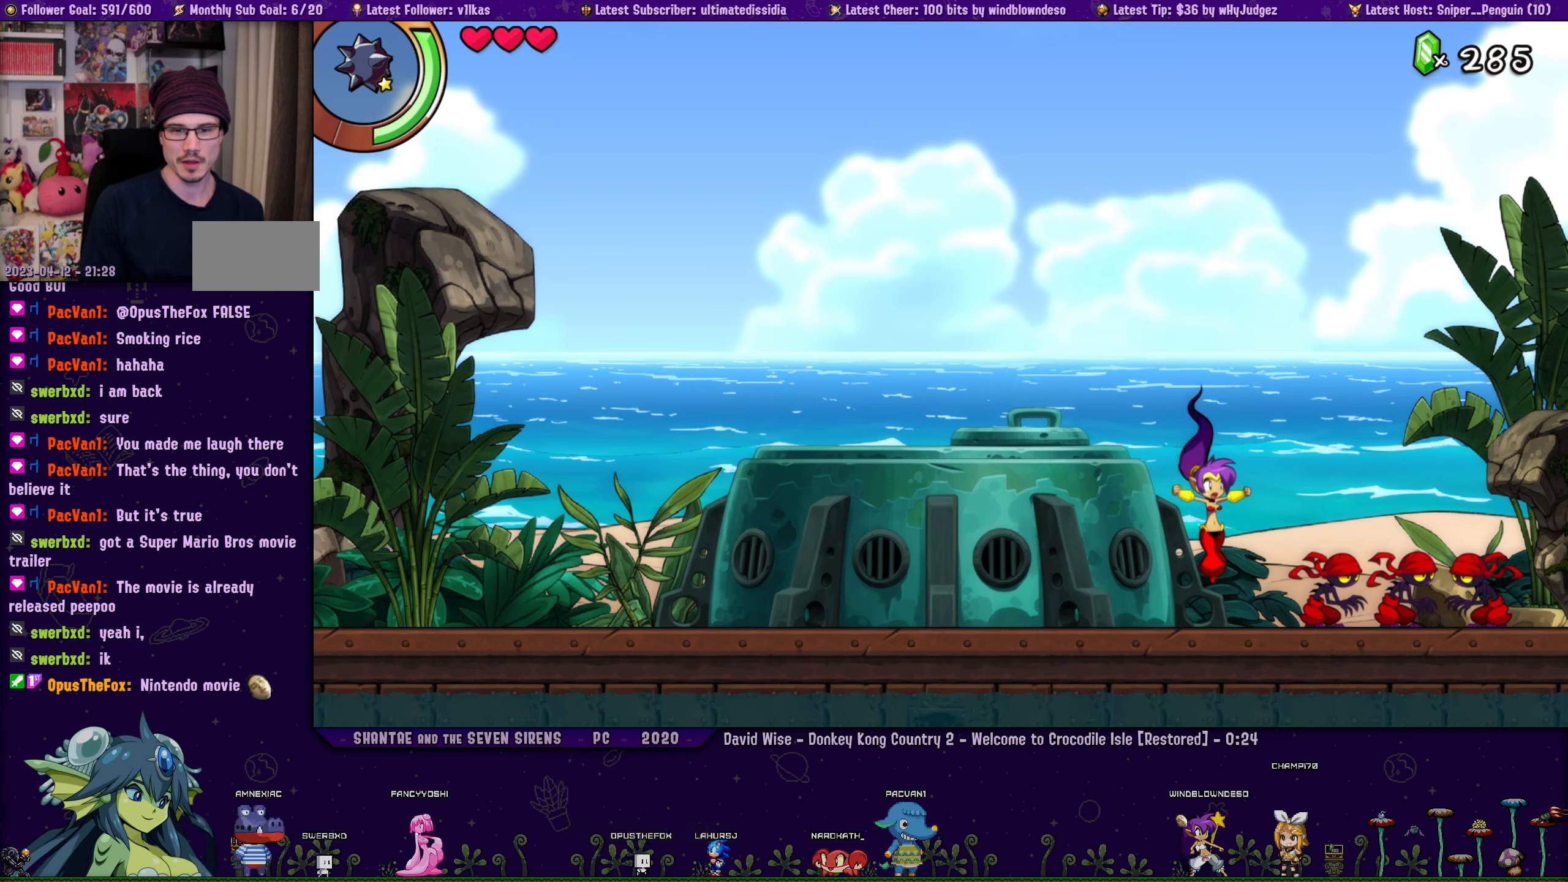
{"buttons": ["DPAD_RIGHT"], "left_stick": "center", "right_stick": "center", "events": [[50, "DPAD_RIGHT", "up"], [117, "CIRCLE", "down"], [217, "CIRCLE", "up"], [400, "DPAD_RIGHT", "down"]]}
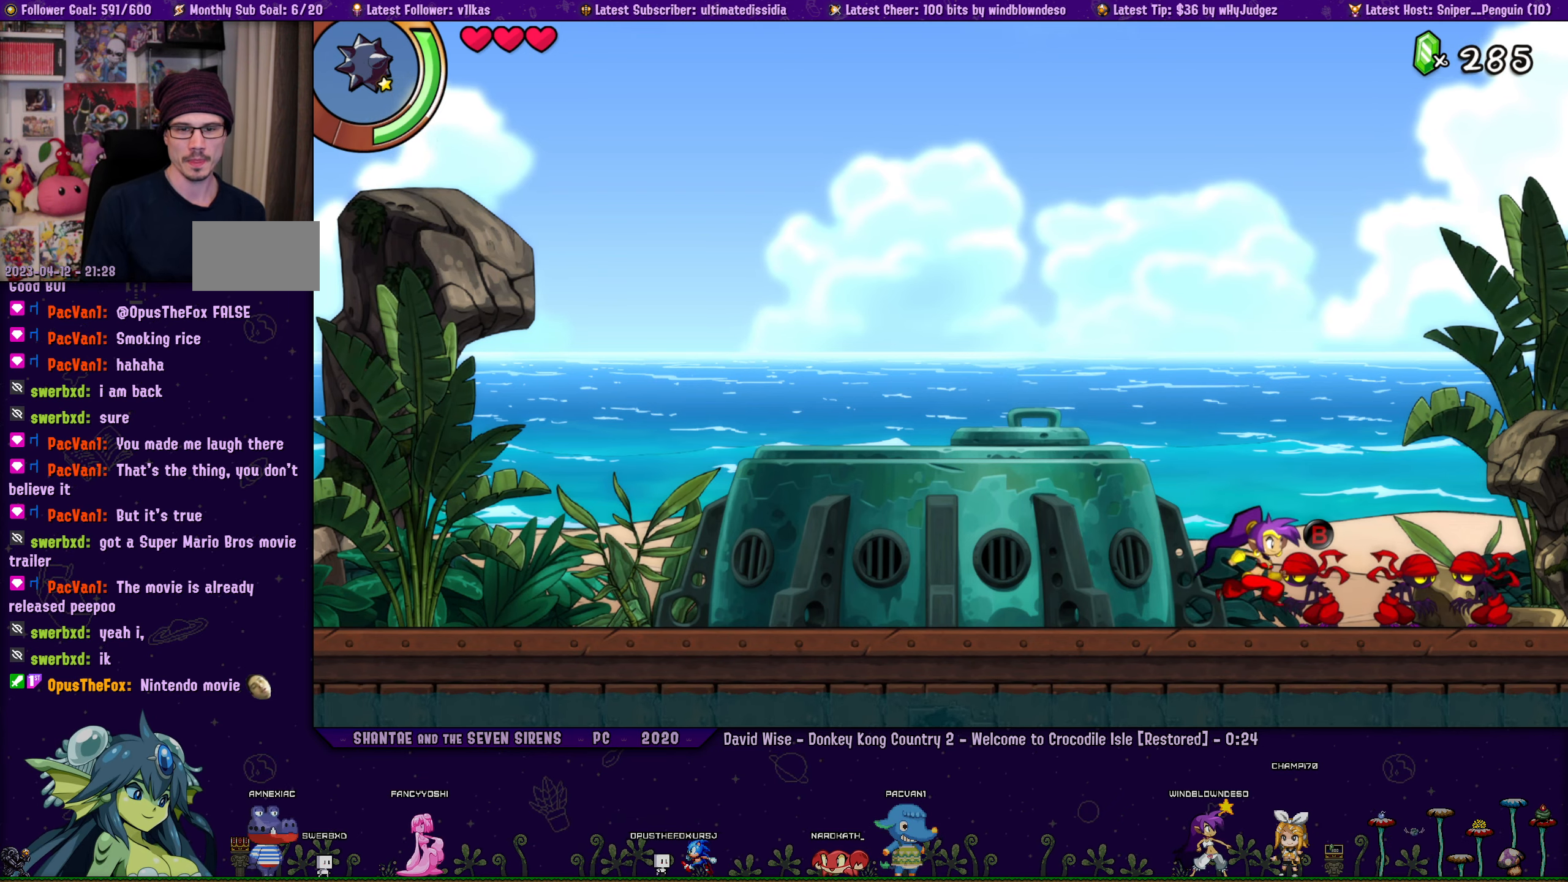
{"buttons": ["DPAD_LEFT"], "left_stick": "center", "right_stick": "center", "events": [[150, "DPAD_RIGHT", "up"], [184, "DPAD_LEFT", "down"], [234, "CIRCLE", "down"], [250, "DPAD_LEFT", "up"], [300, "CIRCLE", "up"], [484, "DPAD_LEFT", "down"]]}
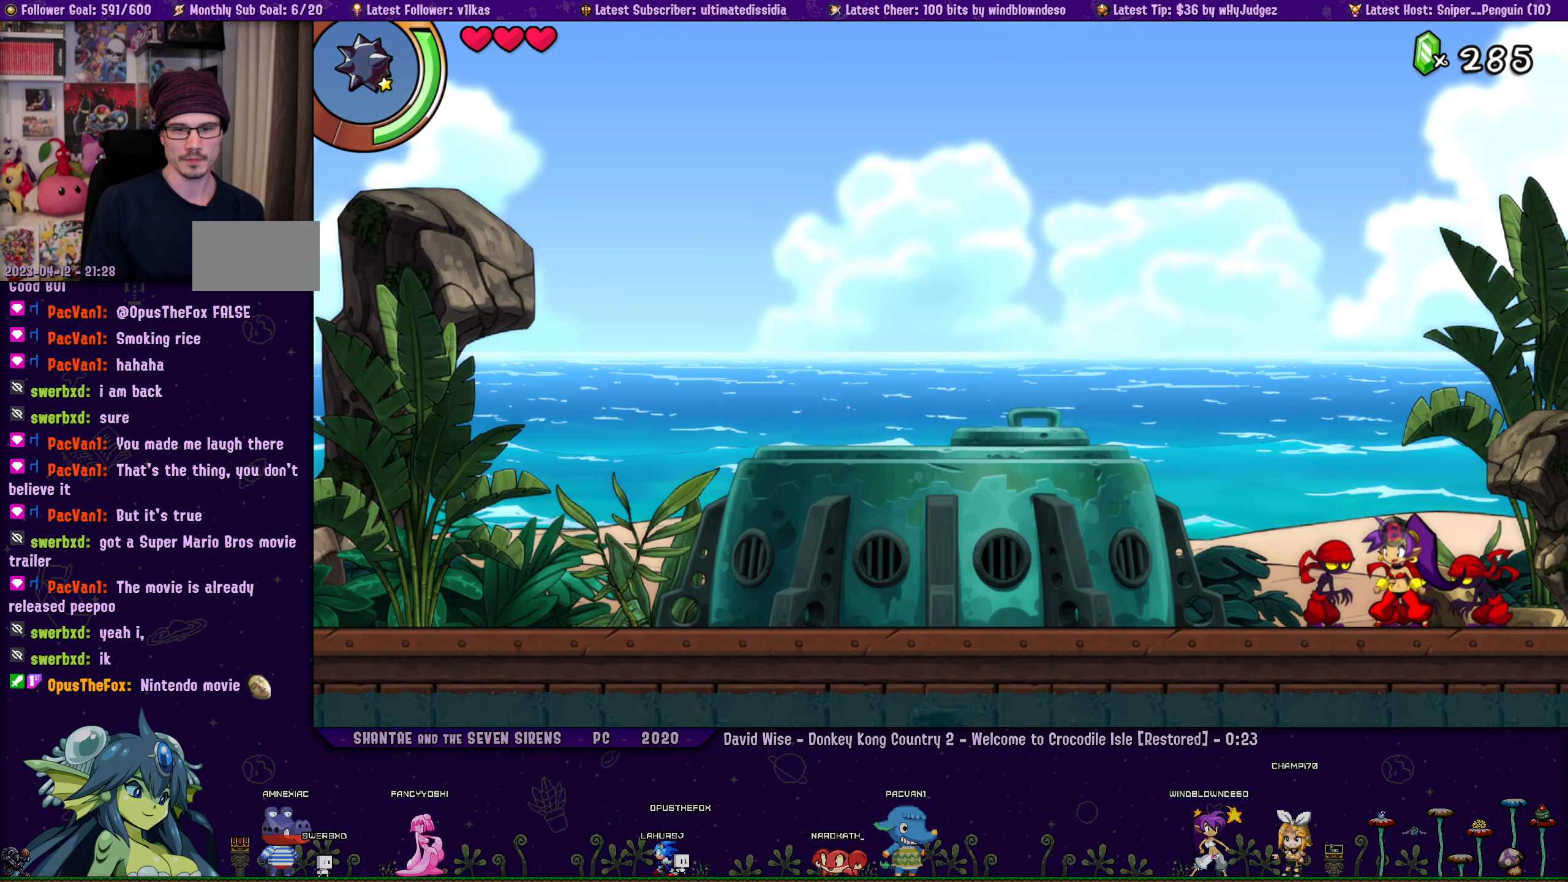
{"buttons": [], "left_stick": "center", "right_stick": "center", "events": [[167, "DPAD_LEFT", "up"], [300, "DPAD_LEFT", "down"], [350, "CIRCLE", "down"], [367, "DPAD_LEFT", "up"], [467, "CIRCLE", "up"]]}
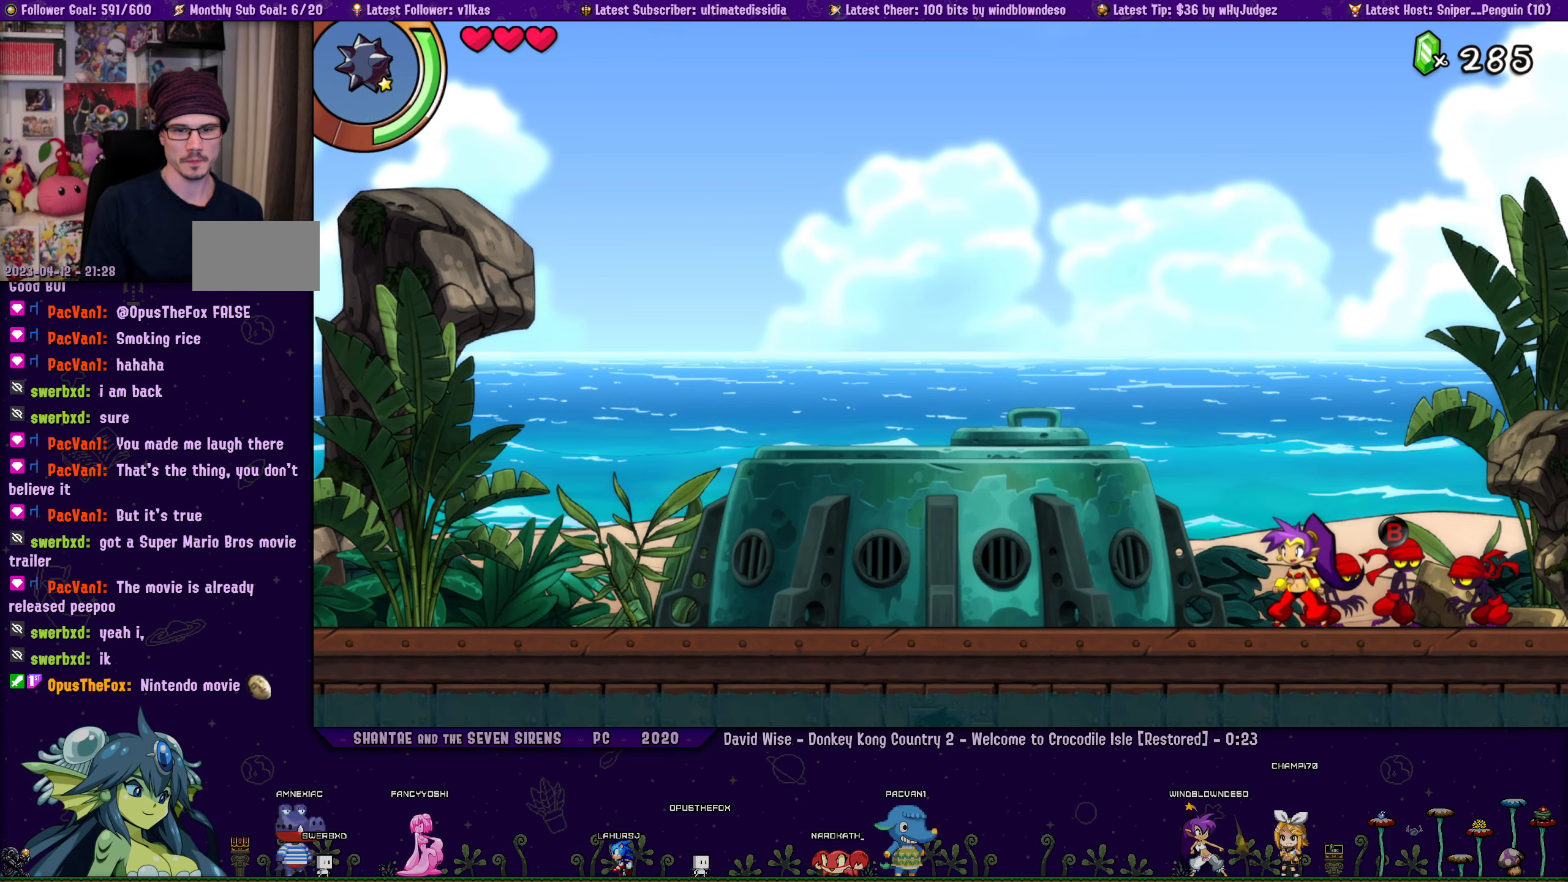
{"buttons": [], "left_stick": "center", "right_stick": "center", "events": [[167, "DPAD_RIGHT", "down"], [284, "DPAD_RIGHT", "up"], [367, "CIRCLE", "down"], [450, "CIRCLE", "up"]]}
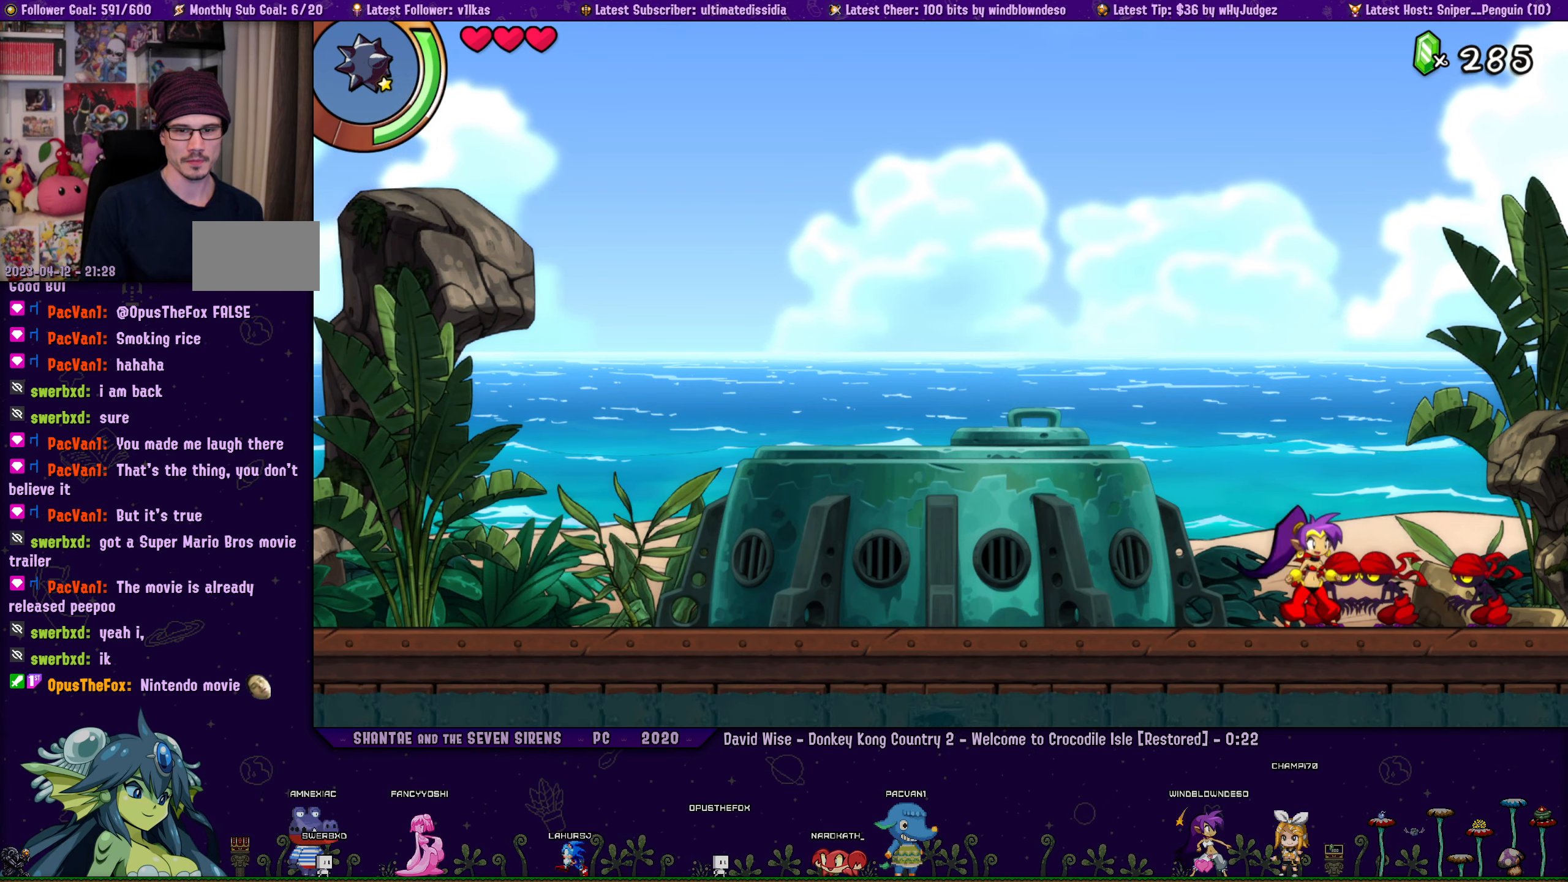
{"buttons": [], "left_stick": "center", "right_stick": "center", "events": [[17, "DPAD_LEFT", "down"], [184, "DPAD_LEFT", "up"], [267, "CIRCLE", "down"], [367, "CIRCLE", "up"]]}
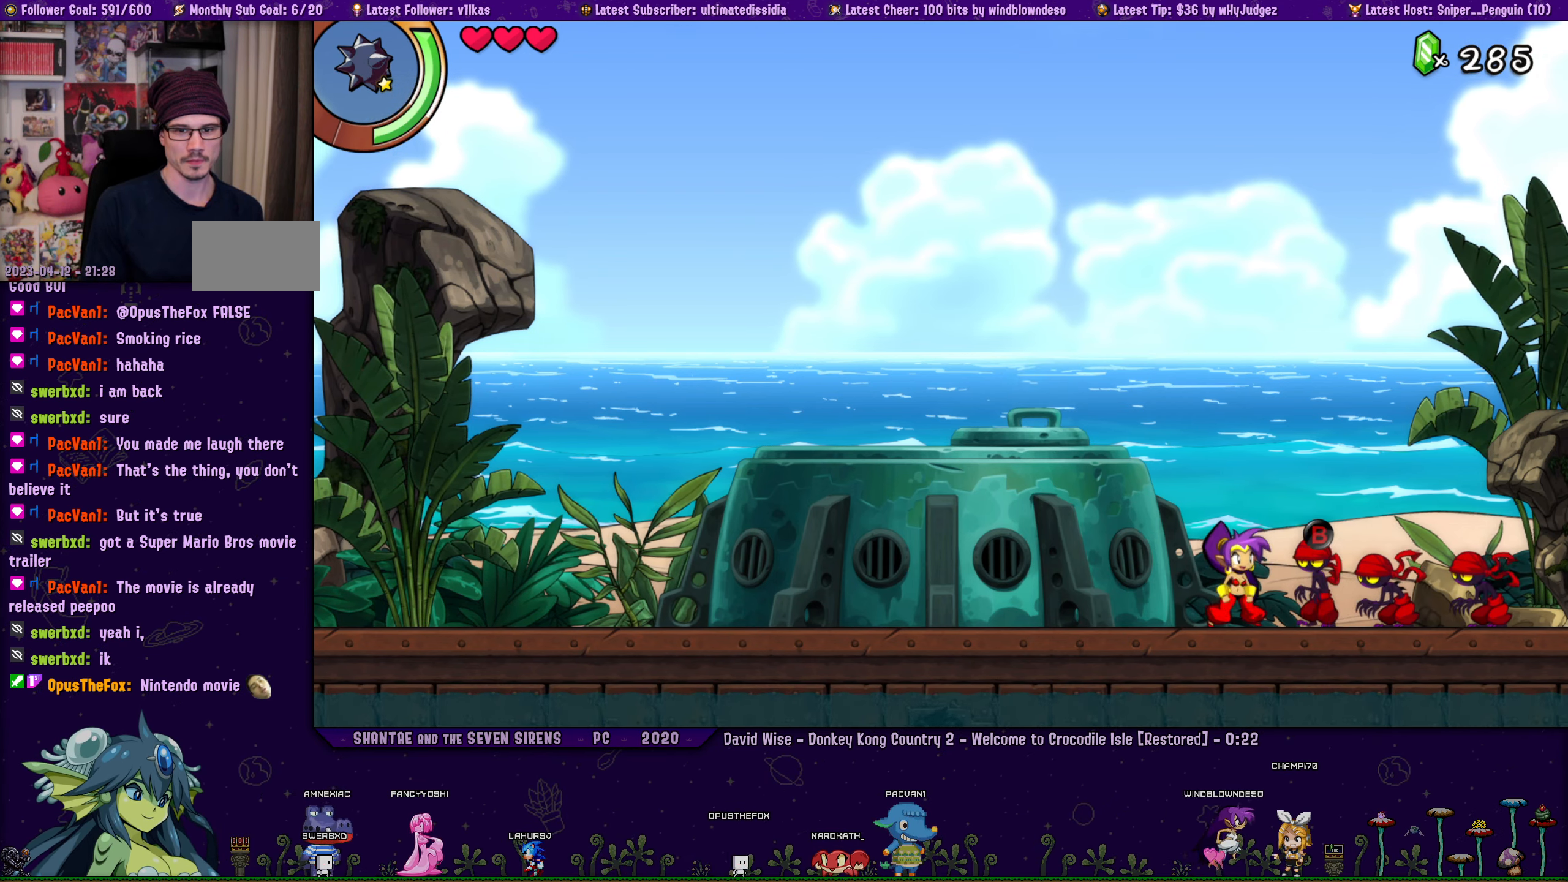
{"buttons": [], "left_stick": "center", "right_stick": "center", "events": [[34, "DPAD_RIGHT", "down"], [267, "DPAD_RIGHT", "up"], [284, "CIRCLE", "down"], [400, "CIRCLE", "up"]]}
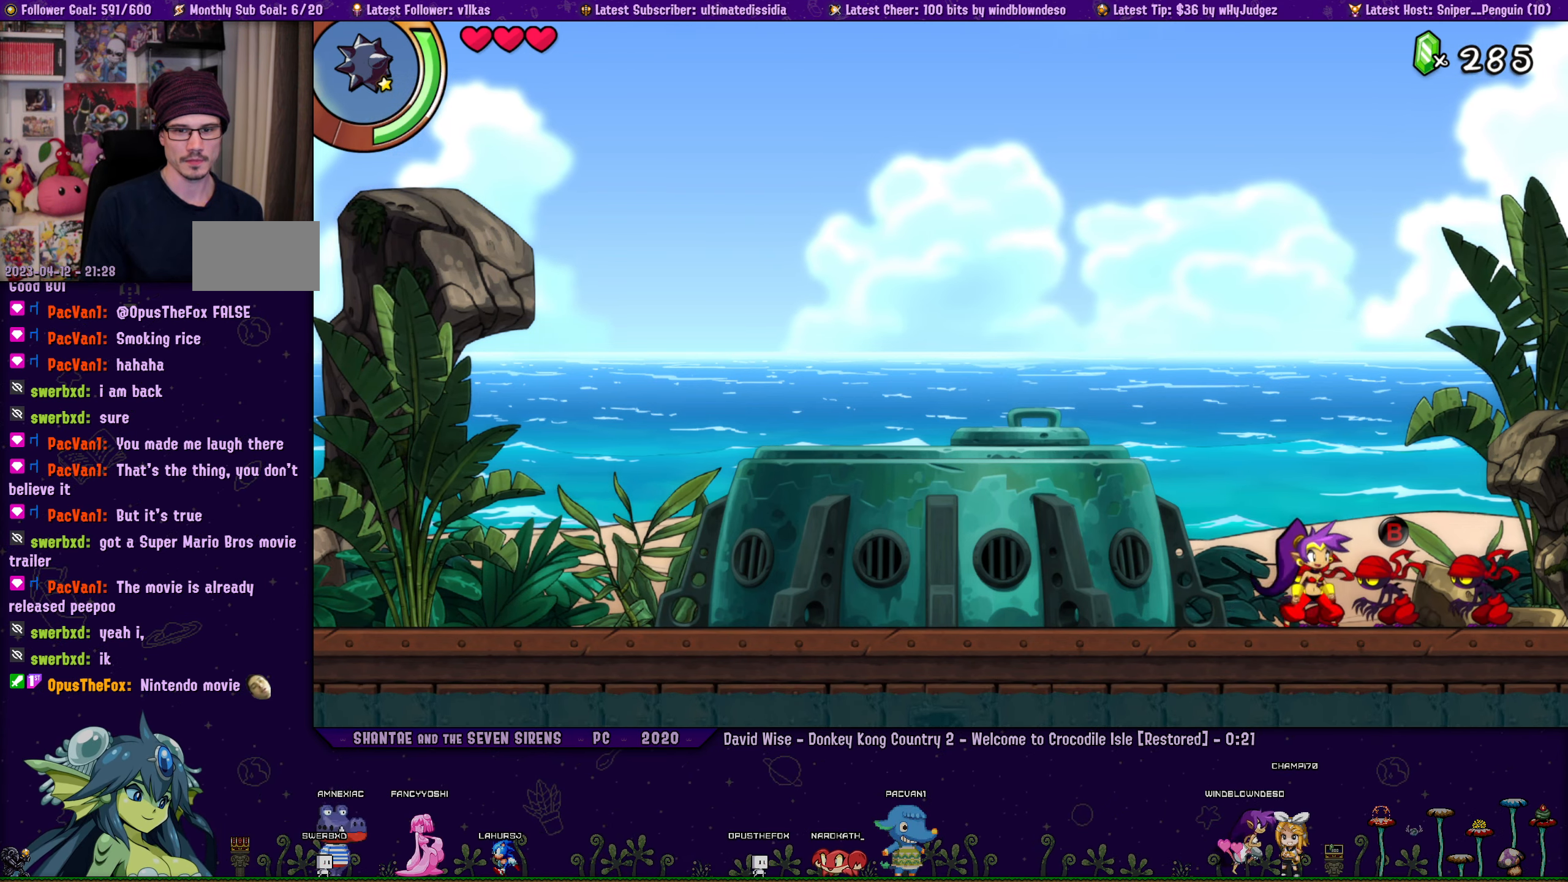
{"buttons": [], "left_stick": "center", "right_stick": "center", "events": [[34, "DPAD_RIGHT", "down"], [334, "DPAD_RIGHT", "up"], [367, "CIRCLE", "down"], [484, "CIRCLE", "up"]]}
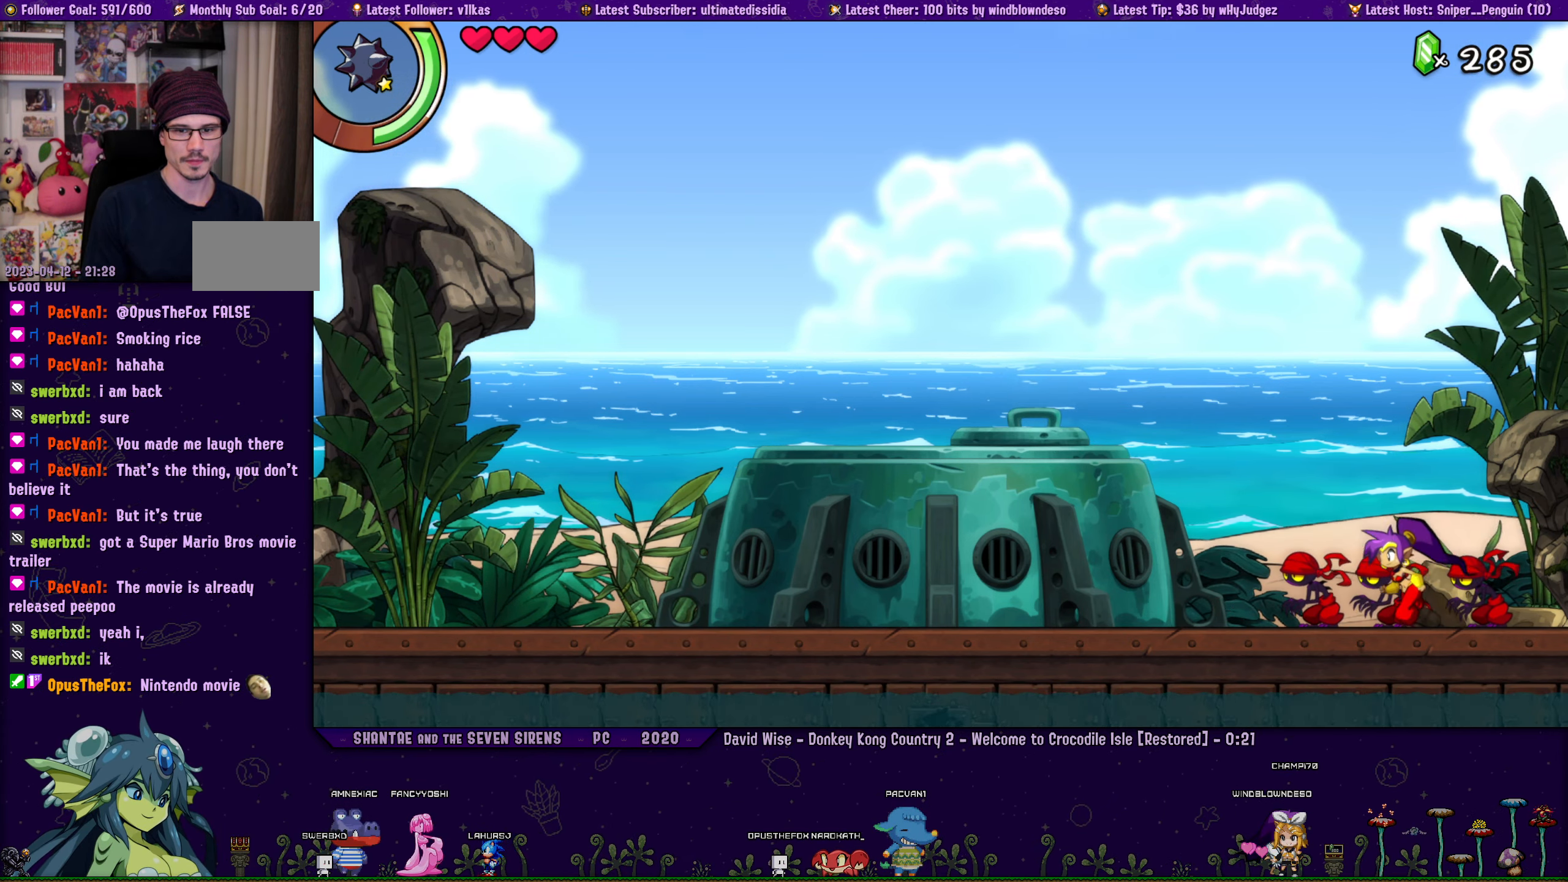
{"buttons": ["CIRCLE"], "left_stick": "center", "right_stick": "center", "events": [[67, "DPAD_LEFT", "down"], [300, "DPAD_LEFT", "up"], [400, "CIRCLE", "down"]]}
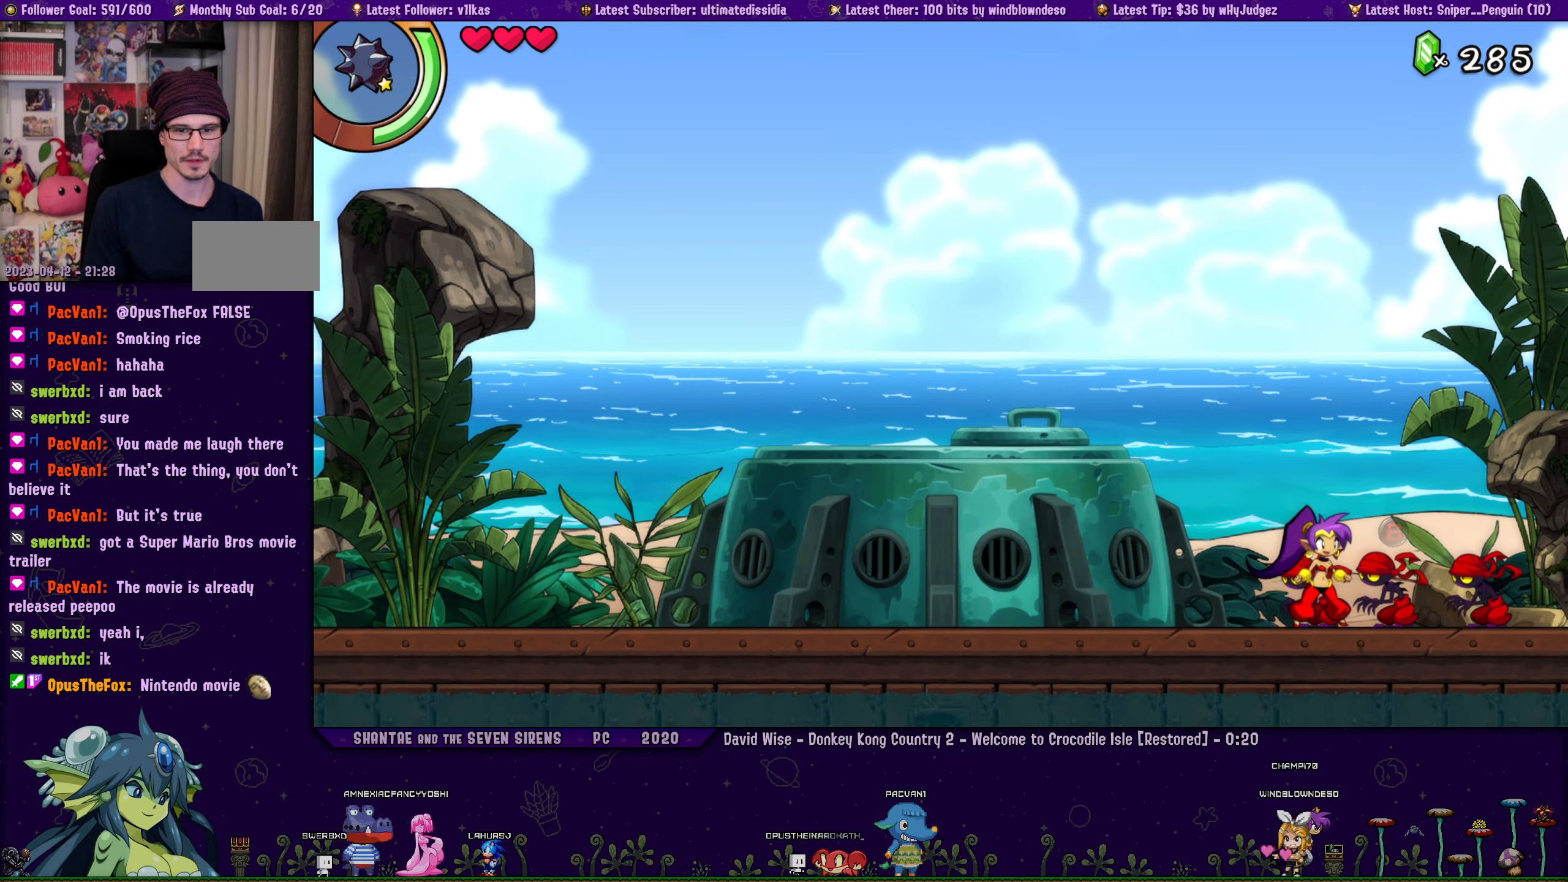
{"buttons": [], "left_stick": "center", "right_stick": "center", "events": [[34, "CIRCLE", "up"], [267, "CIRCLE", "down"], [334, "CIRCLE", "up"], [400, "CIRCLE", "down"], [500, "CIRCLE", "up"]]}
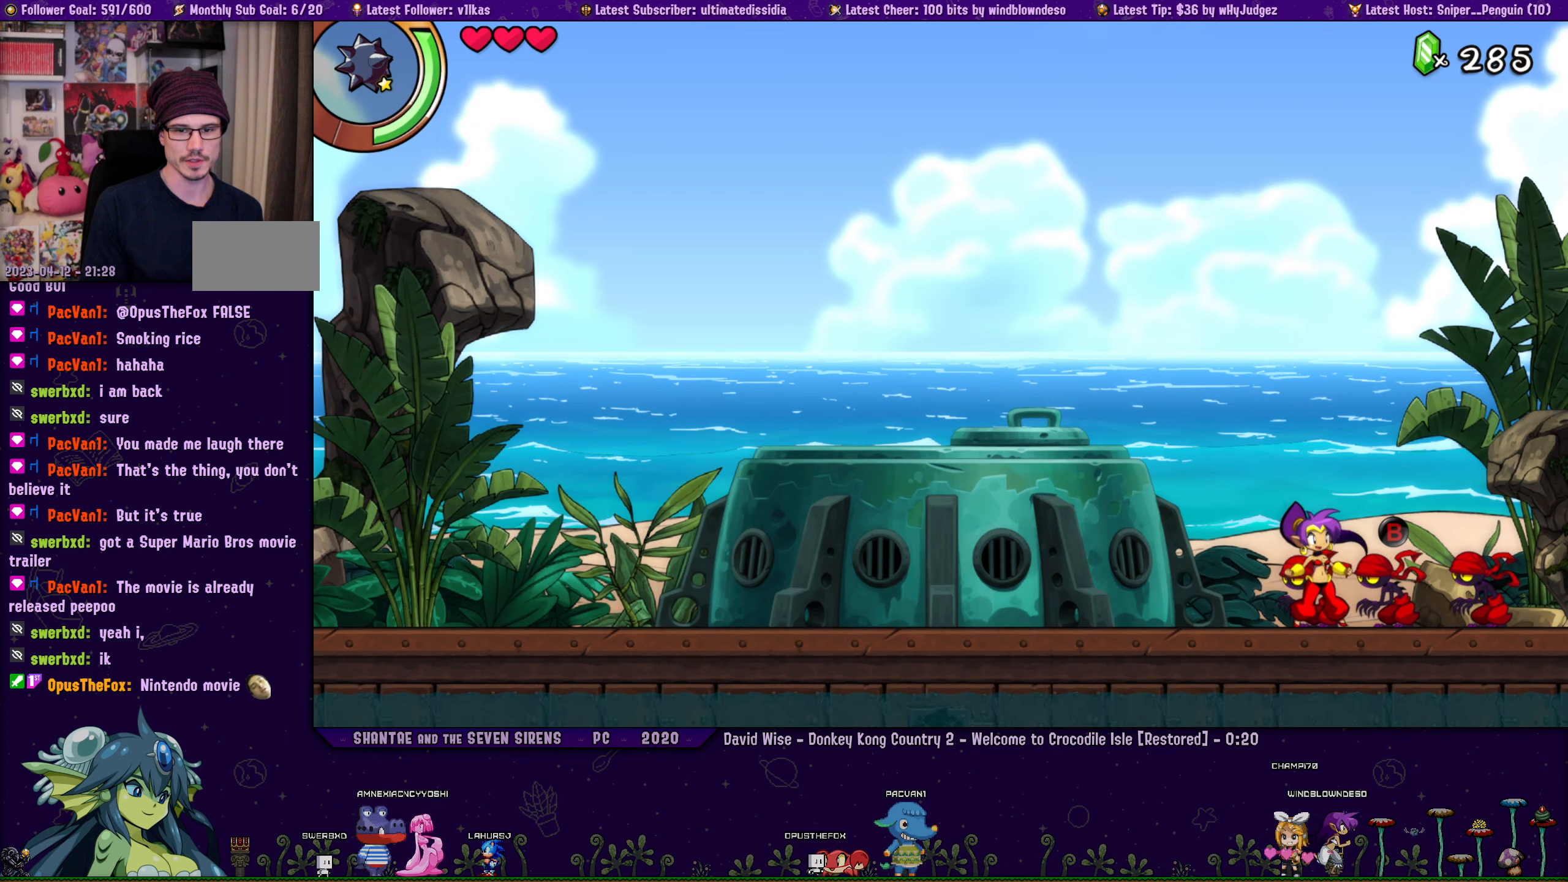
{"buttons": ["CIRCLE"], "left_stick": "center", "right_stick": "center", "events": [[50, "CIRCLE", "down"], [133, "CIRCLE", "up"], [200, "DPAD_LEFT", "down"], [300, "CIRCLE", "down"], [333, "DPAD_LEFT", "up"], [400, "CIRCLE", "up"], [466, "CIRCLE", "down"]]}
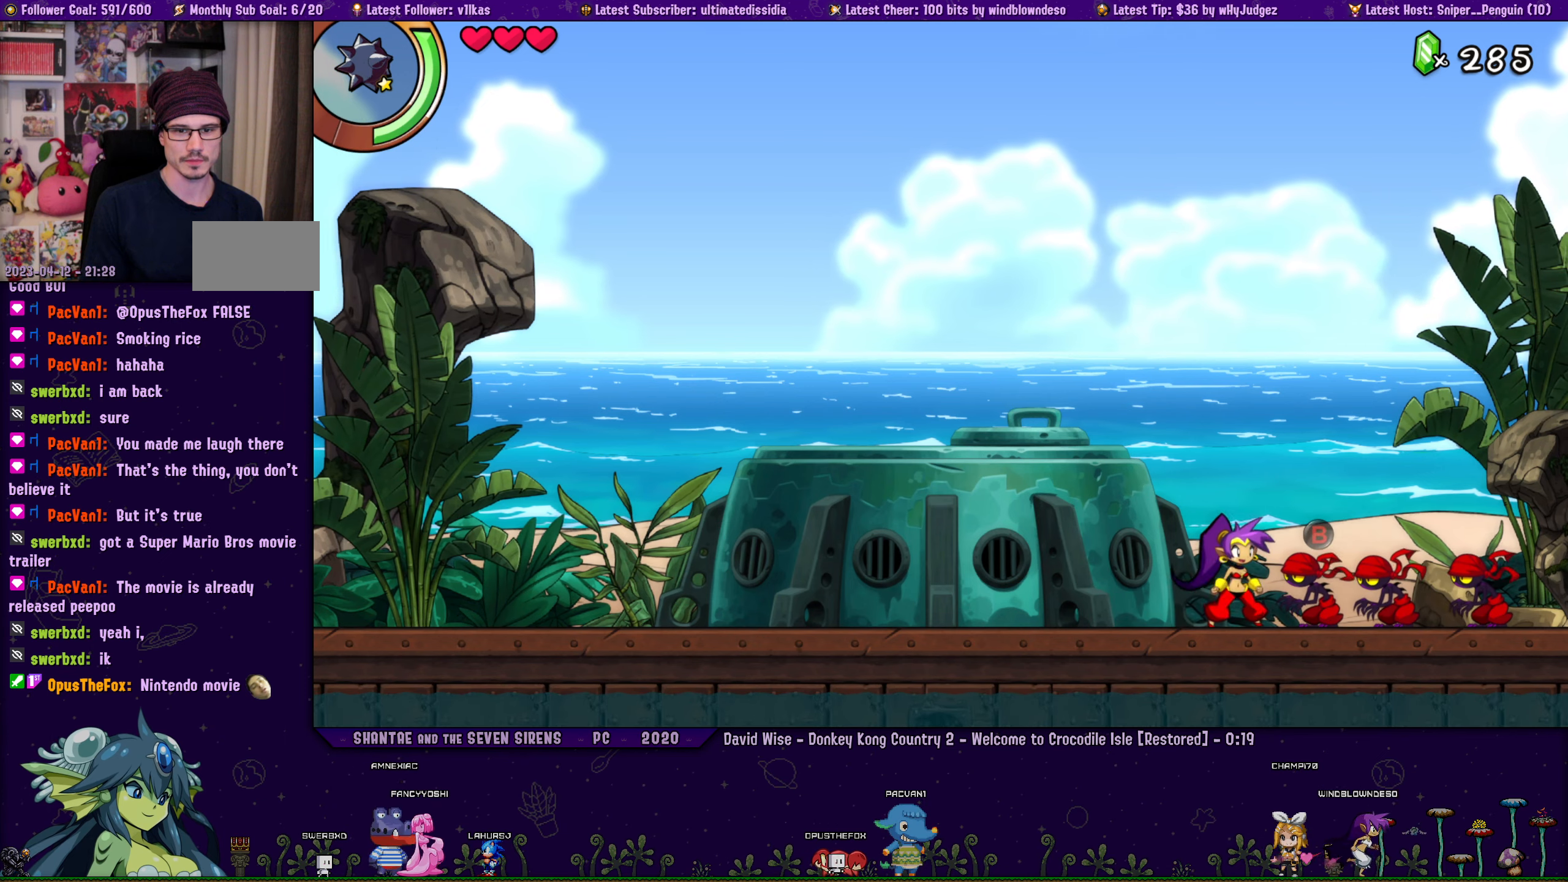
{"buttons": [], "left_stick": "center", "right_stick": "center", "events": [[66, "CIRCLE", "up"], [200, "CIRCLE", "down"], [266, "CIRCLE", "up"], [366, "CIRCLE", "down"], [450, "CIRCLE", "up"]]}
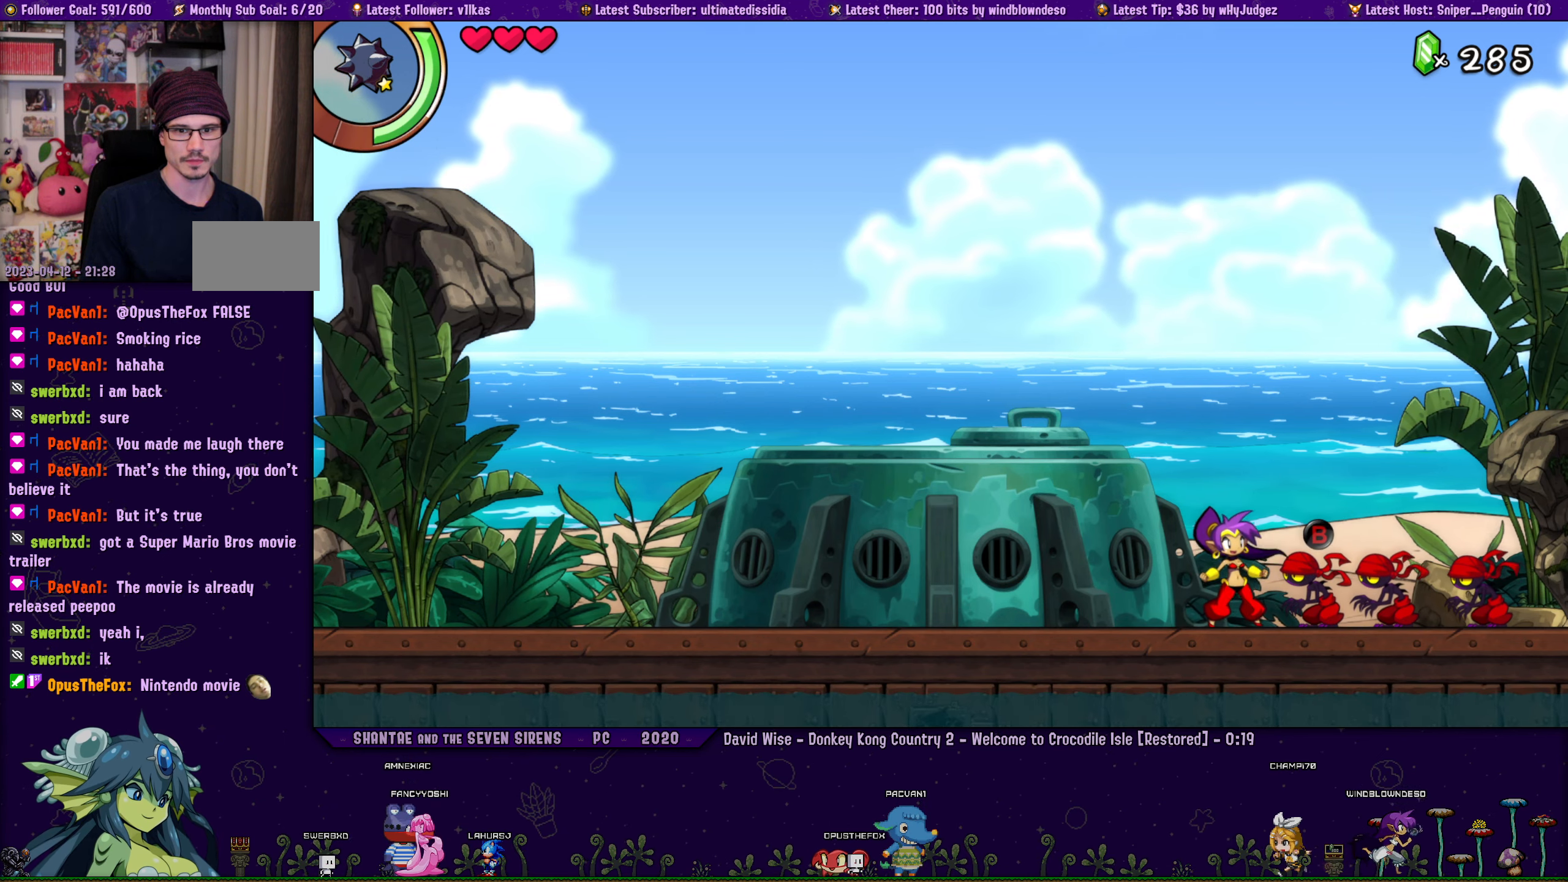
{"buttons": ["DPAD_RIGHT"], "left_stick": "center", "right_stick": "center", "events": [[116, "DPAD_RIGHT", "down"], [316, "CIRCLE", "down"], [350, "DPAD_RIGHT", "up"], [433, "CIRCLE", "up"], [466, "DPAD_RIGHT", "down"]]}